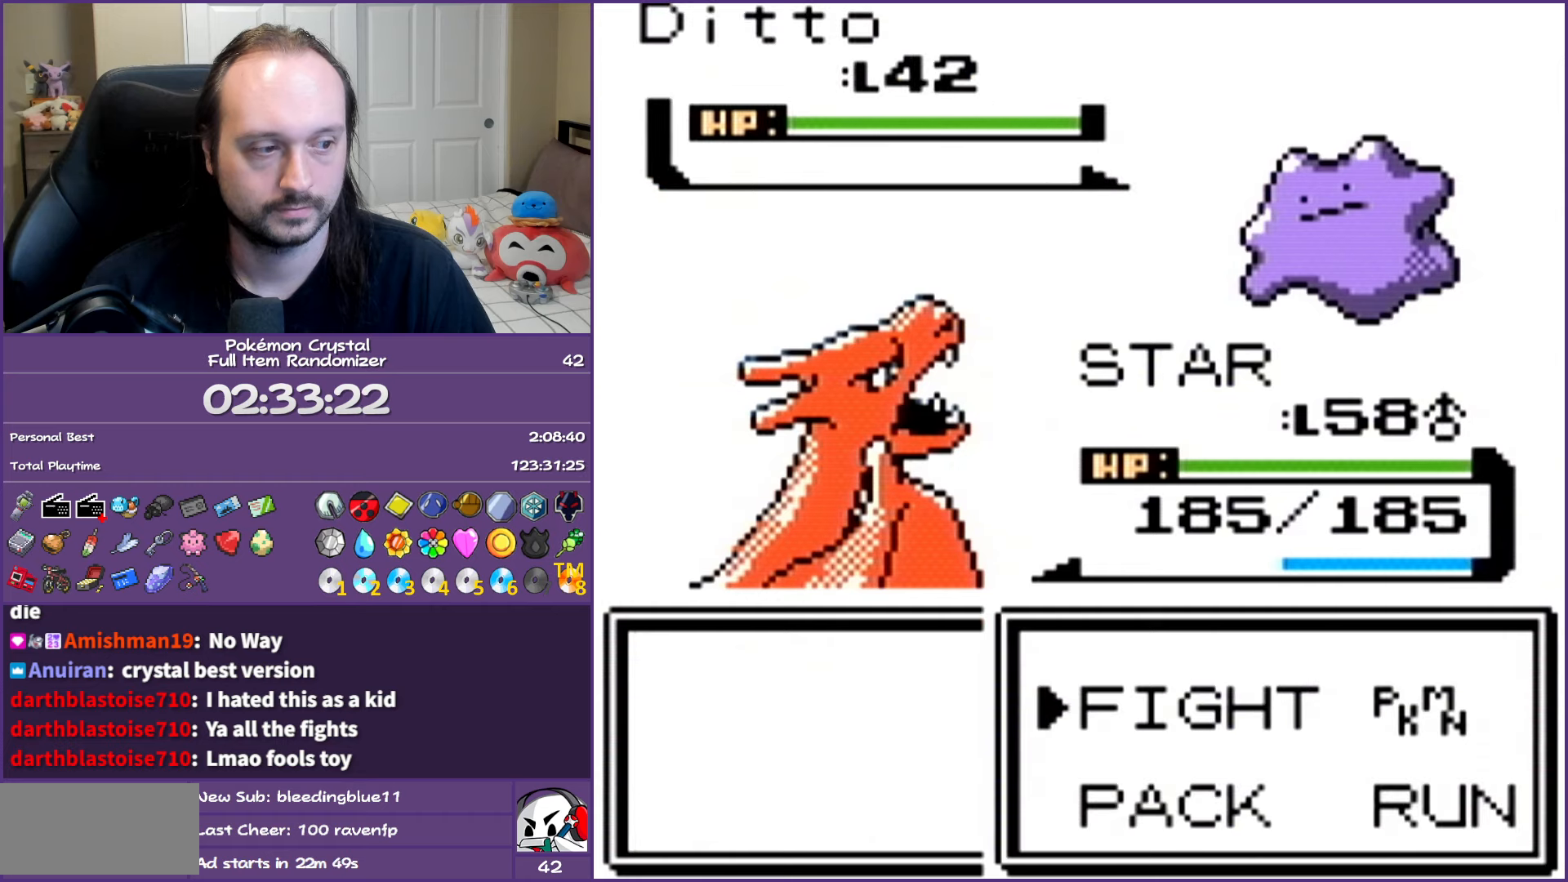
Gameplay with a controller (Nintendo layout); each line is a JSON object with the inputs held at the frame after it. "events" lists button and stick changes between this image and that frame as [ms after this image, input, new state], when the widget could be followed in between. Not read: L3 R3.
{"buttons": [], "events": [[50, "A", "down"], [117, "A", "up"], [150, "DPAD_UP", "down"], [267, "A", "down"], [267, "DPAD_UP", "up"], [367, "A", "up"], [450, "A", "down"], [483, "A", "up"]]}
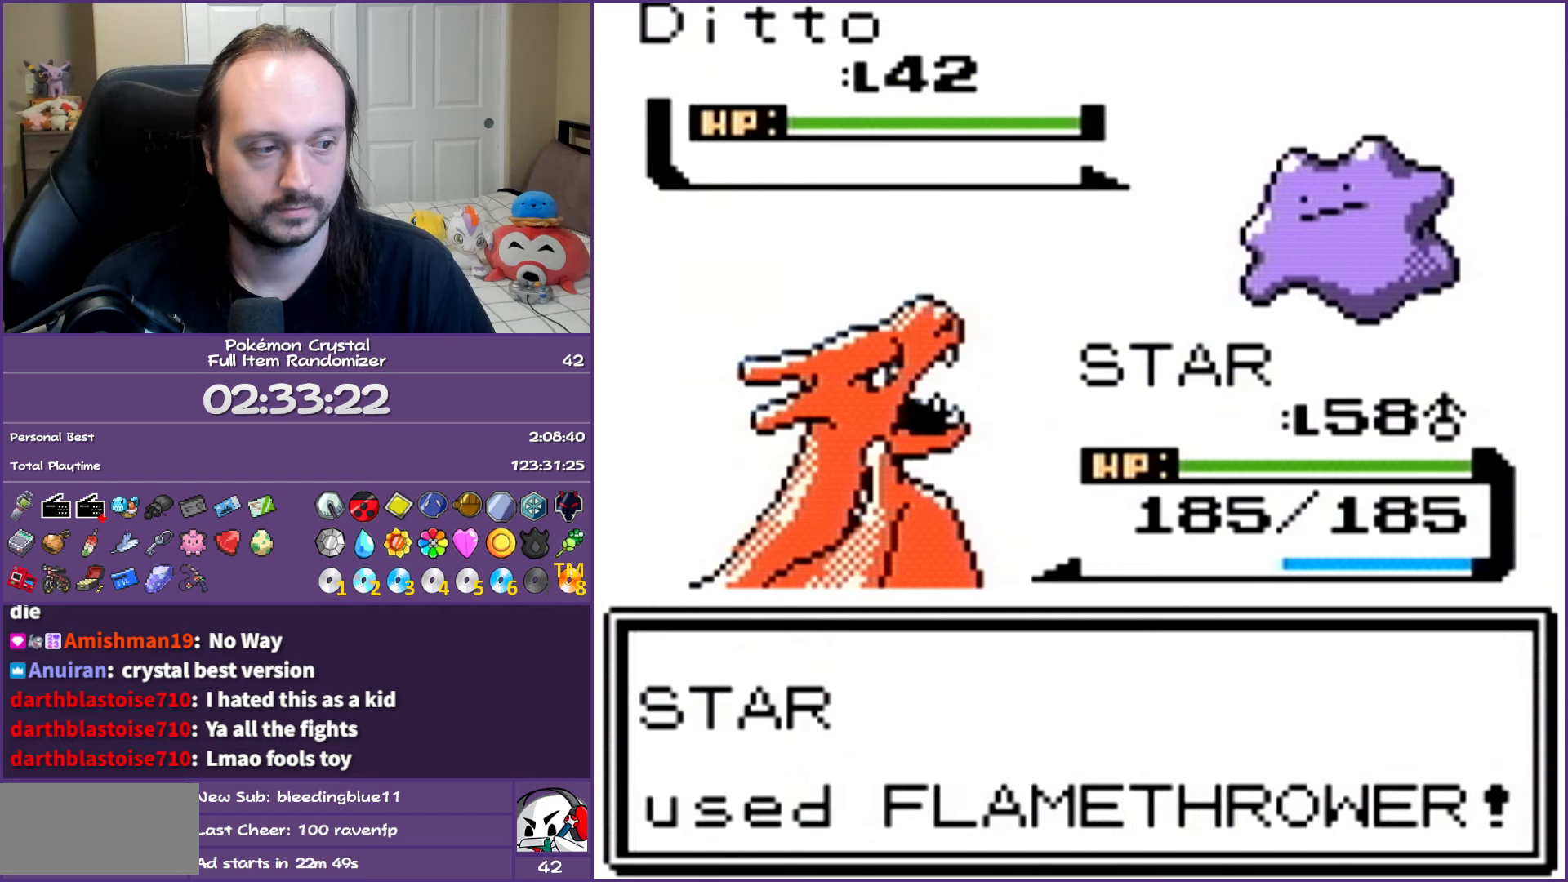
{"buttons": ["B"], "events": [[33, "B", "down"]]}
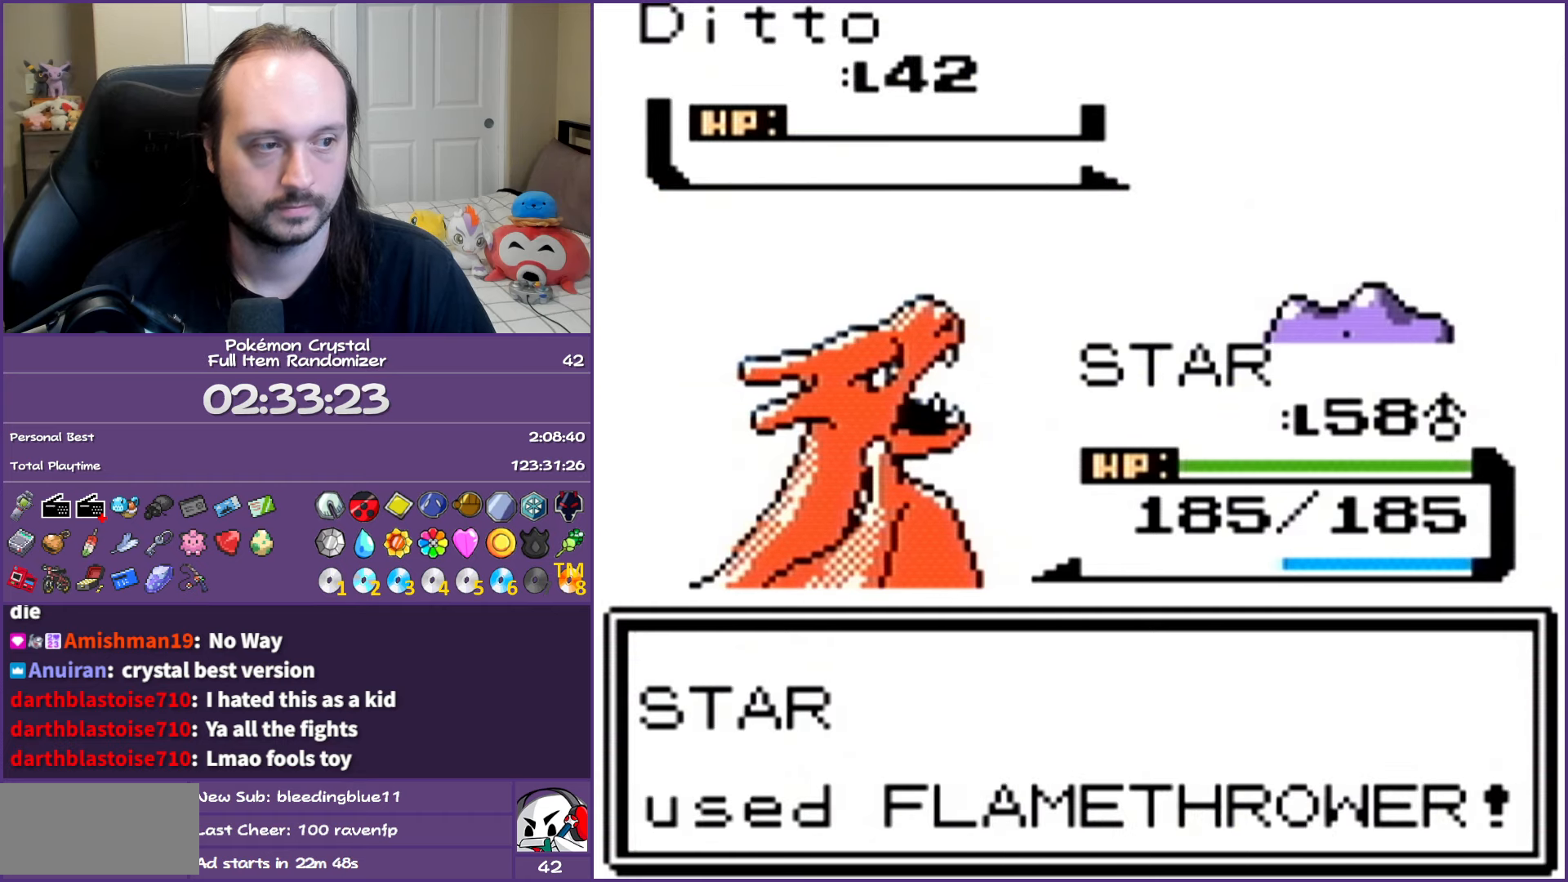
{"buttons": ["B"], "events": []}
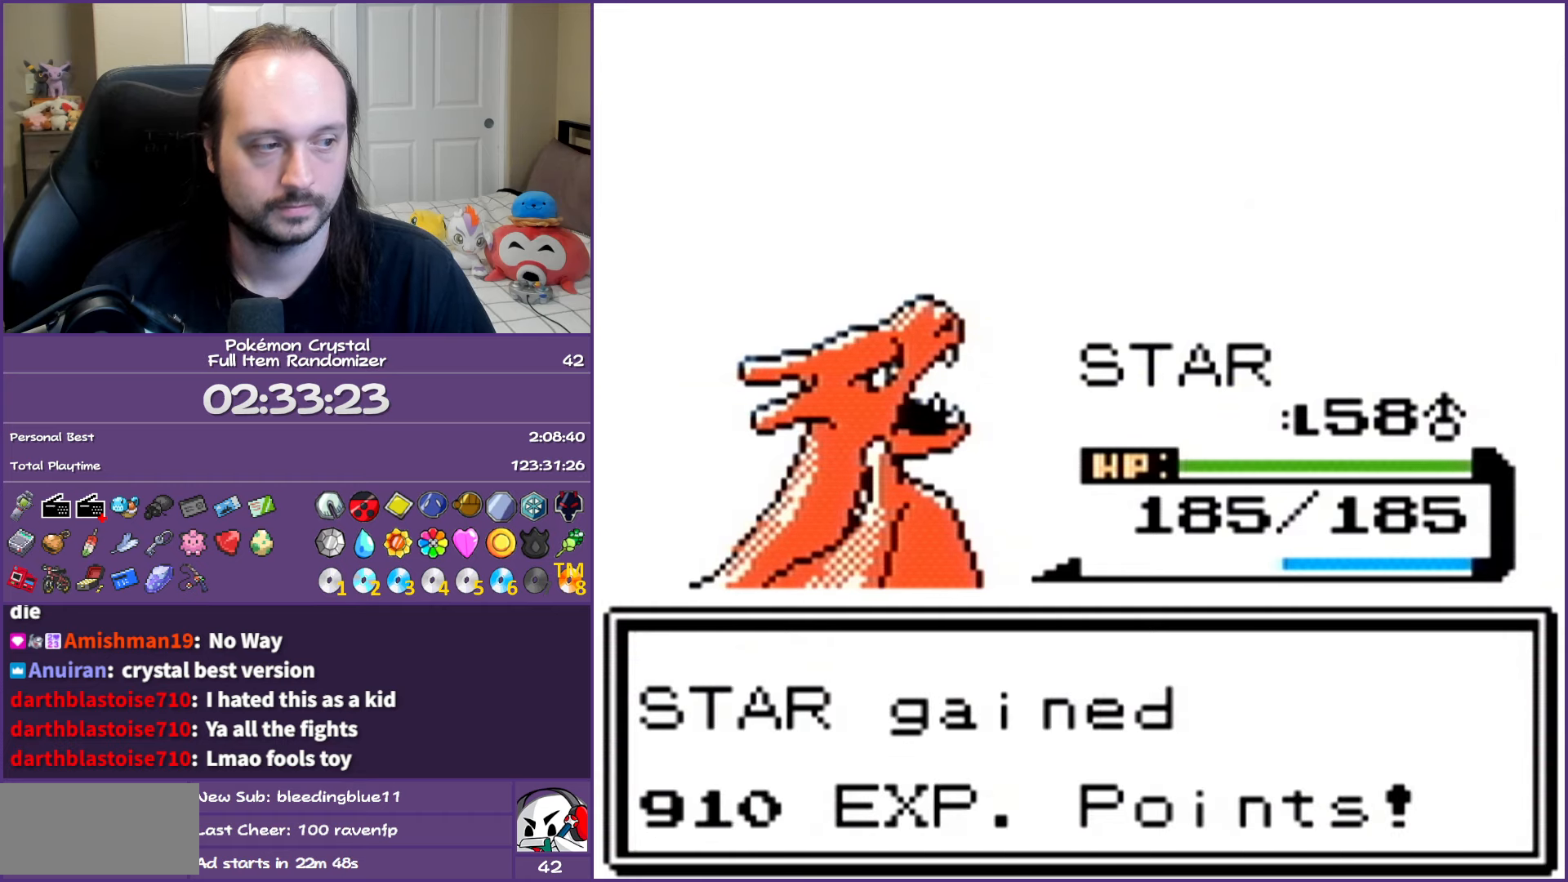
{"buttons": ["B"], "events": []}
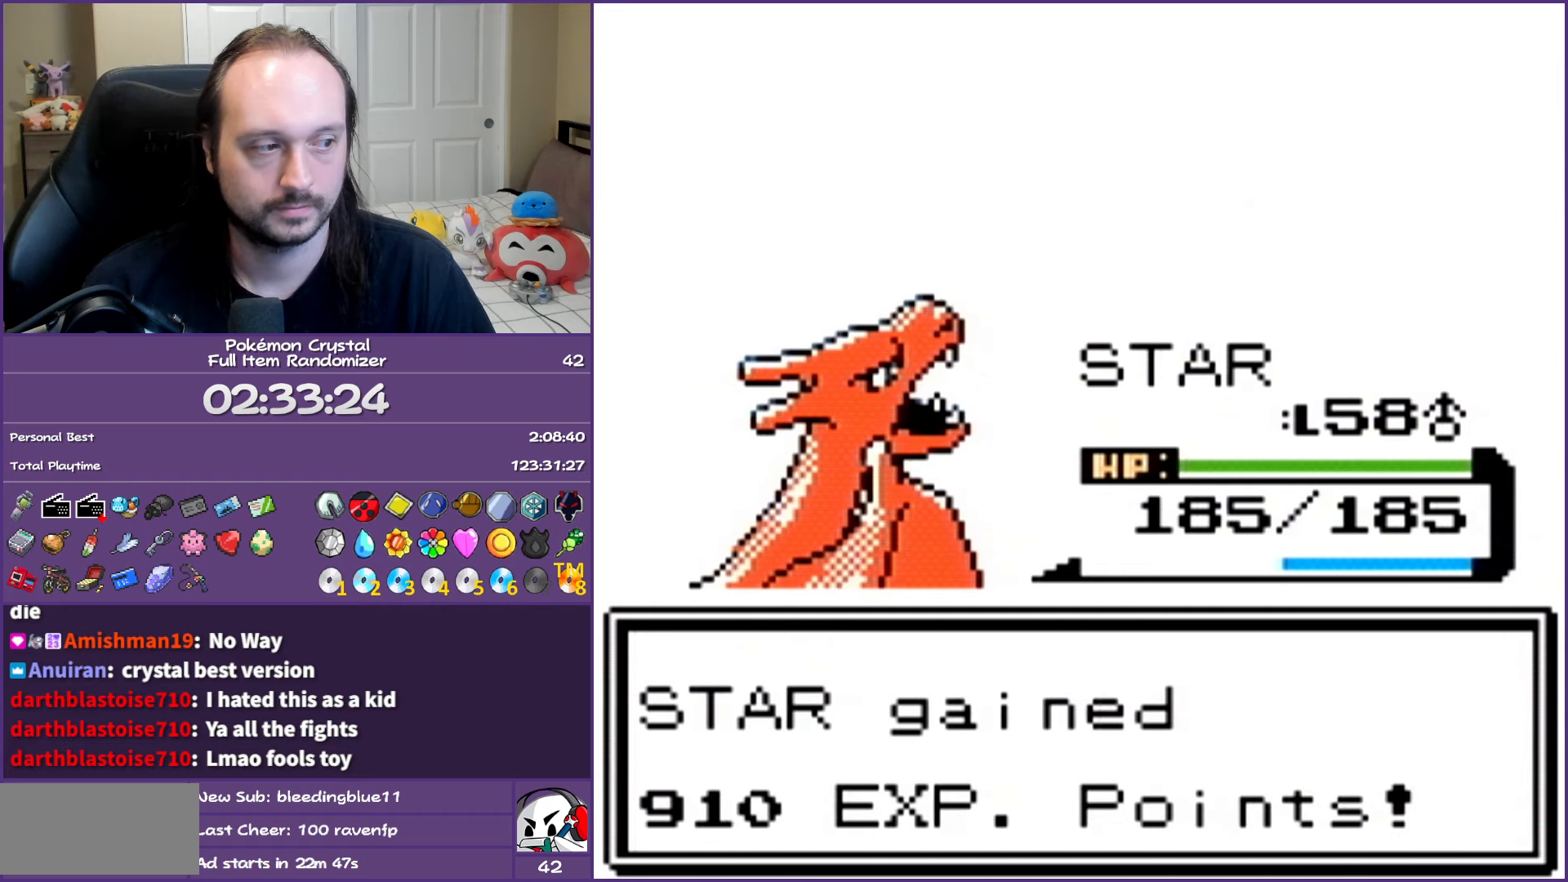
{"buttons": ["B"], "events": []}
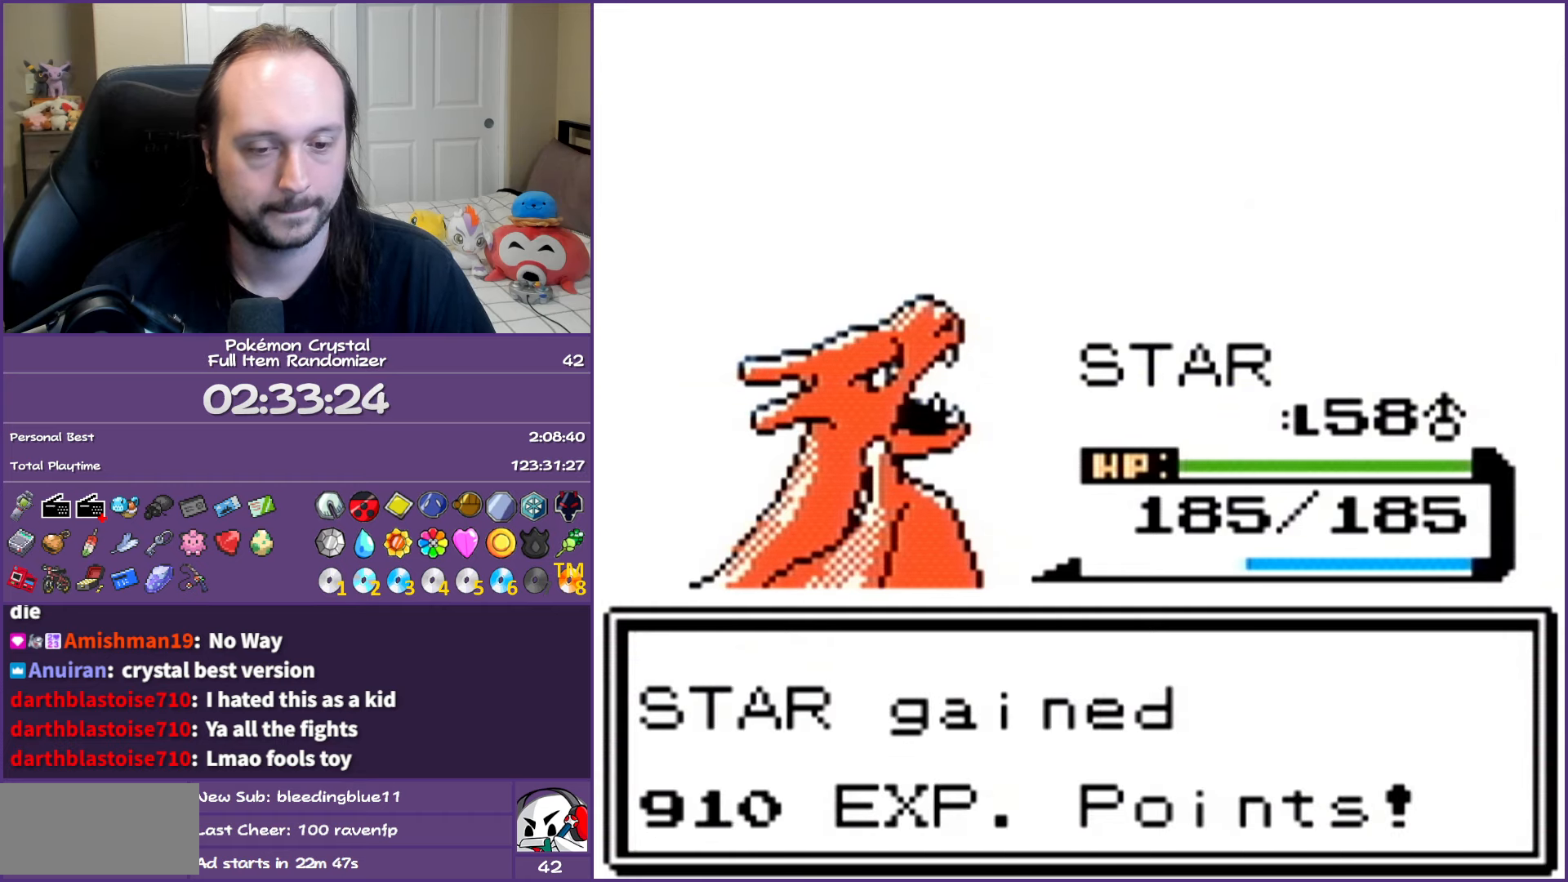
{"buttons": ["B"], "events": []}
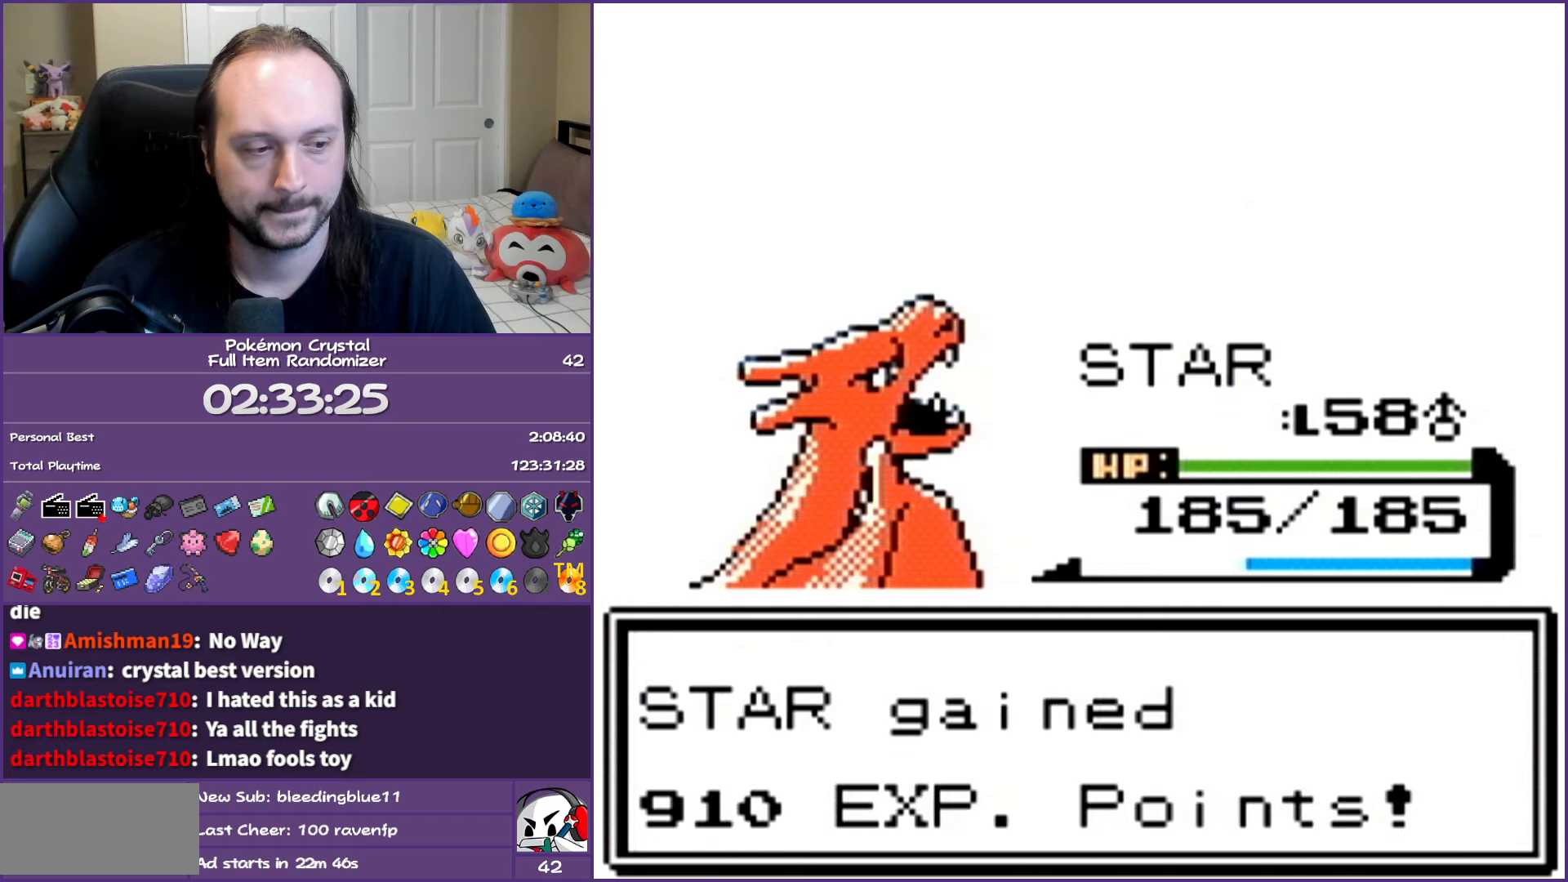
{"buttons": ["B"], "events": []}
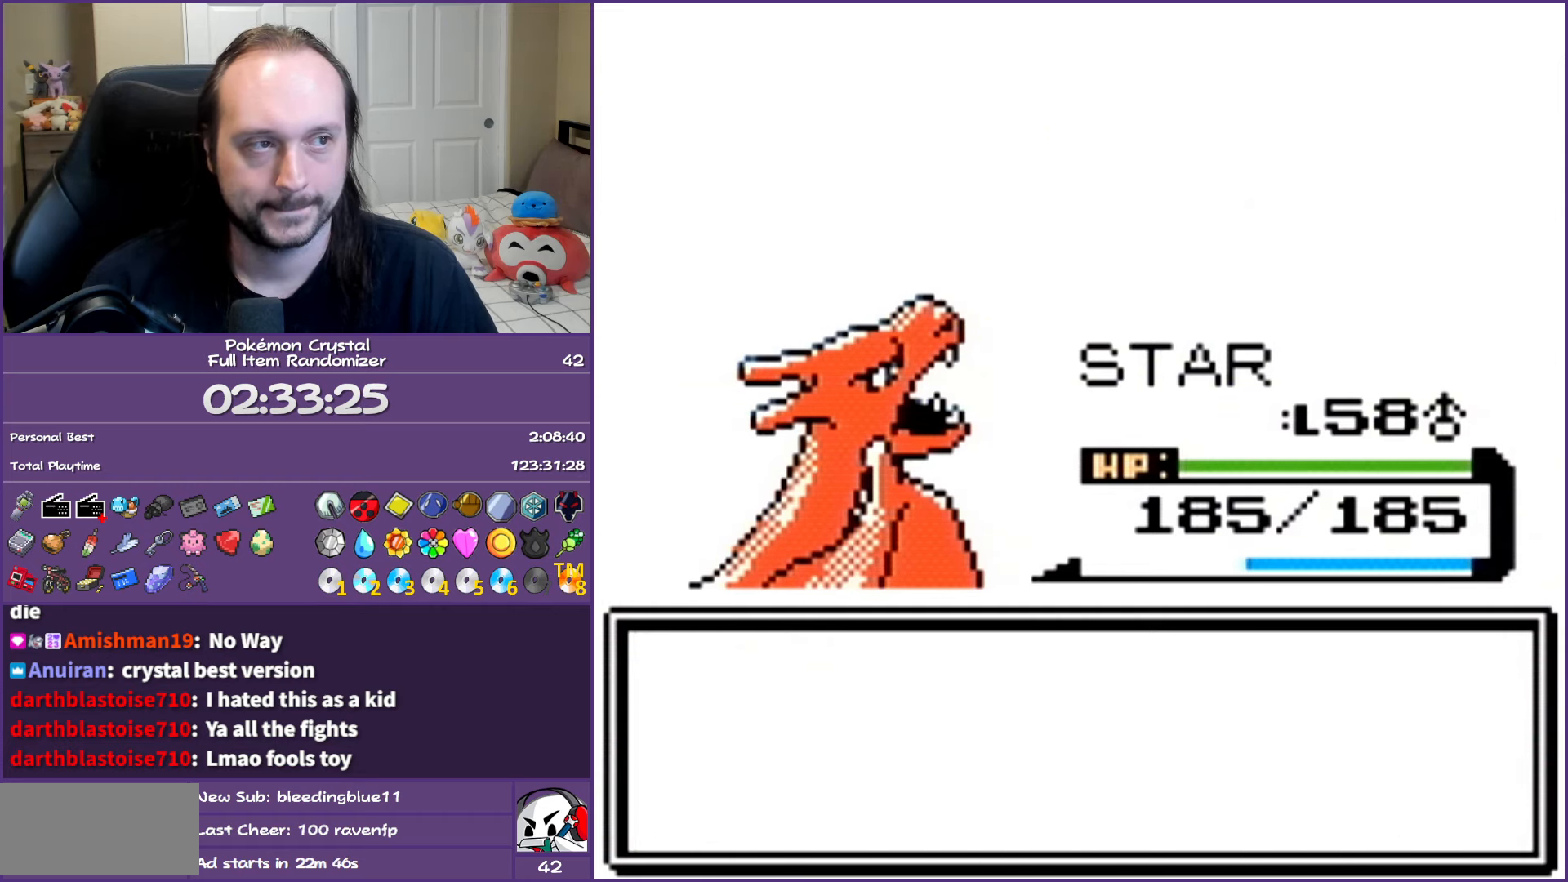
{"buttons": ["B"], "events": []}
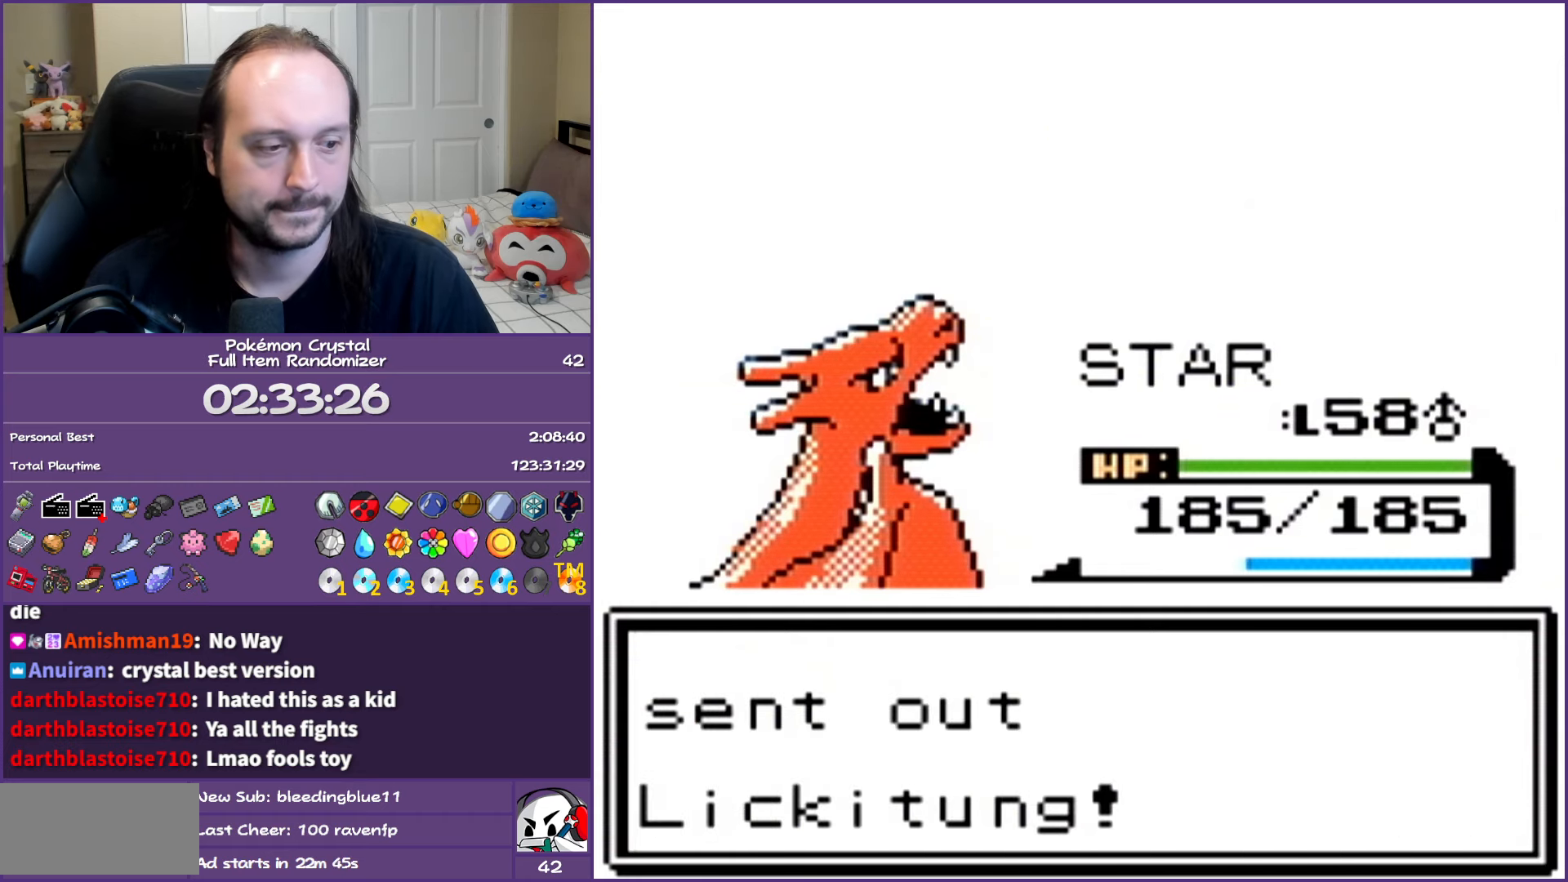
{"buttons": ["A"], "events": [[350, "B", "up"], [467, "A", "down"]]}
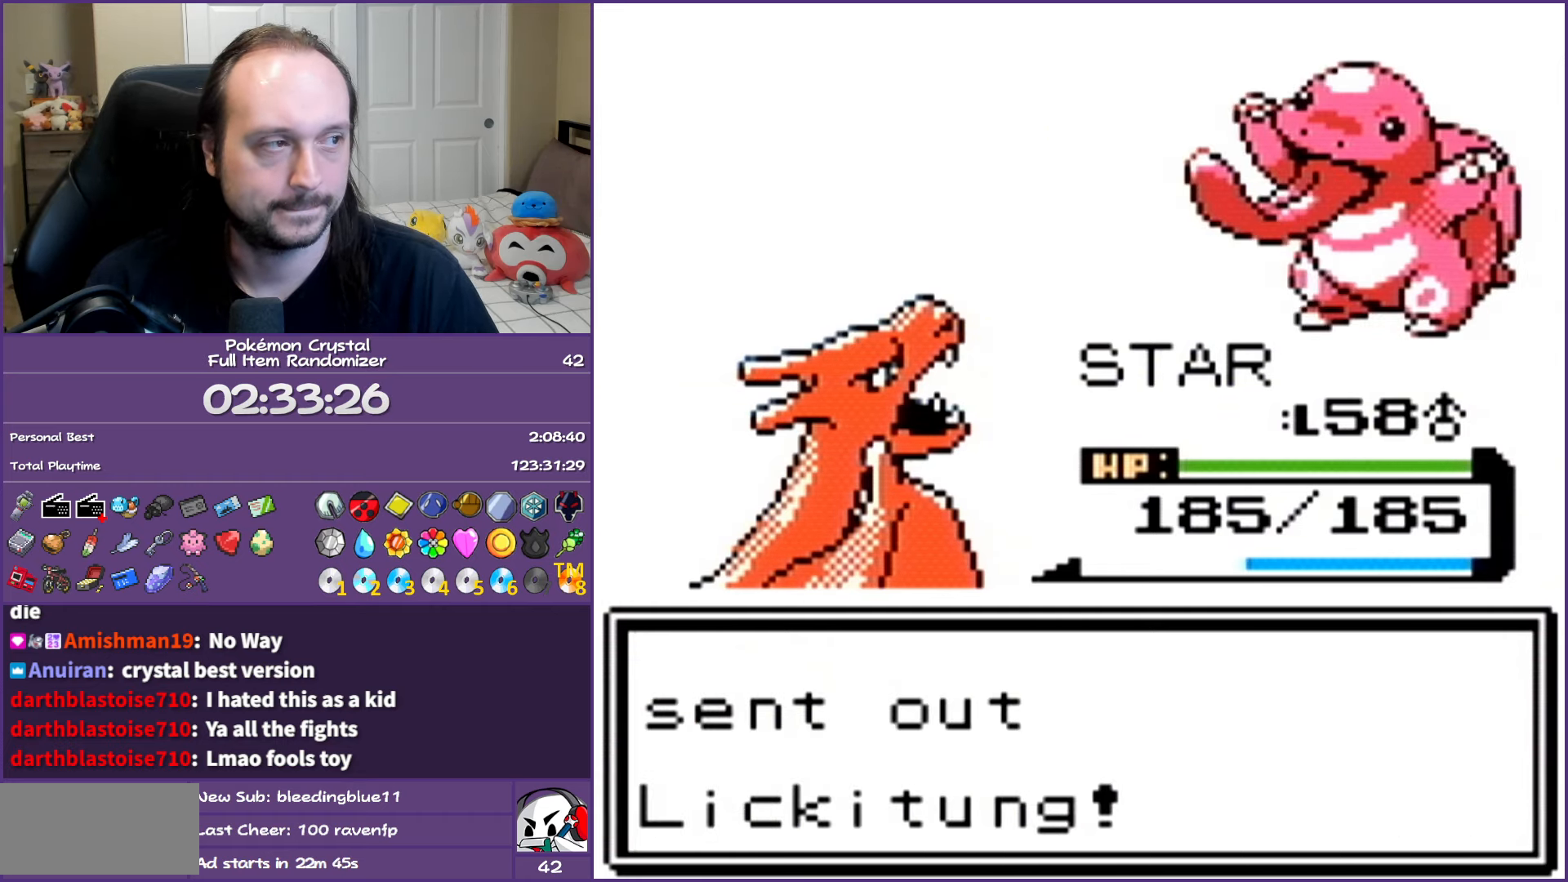
{"buttons": ["A"], "events": [[67, "A", "up"], [150, "A", "down"], [233, "A", "up"], [333, "A", "down"], [400, "A", "up"], [500, "A", "down"]]}
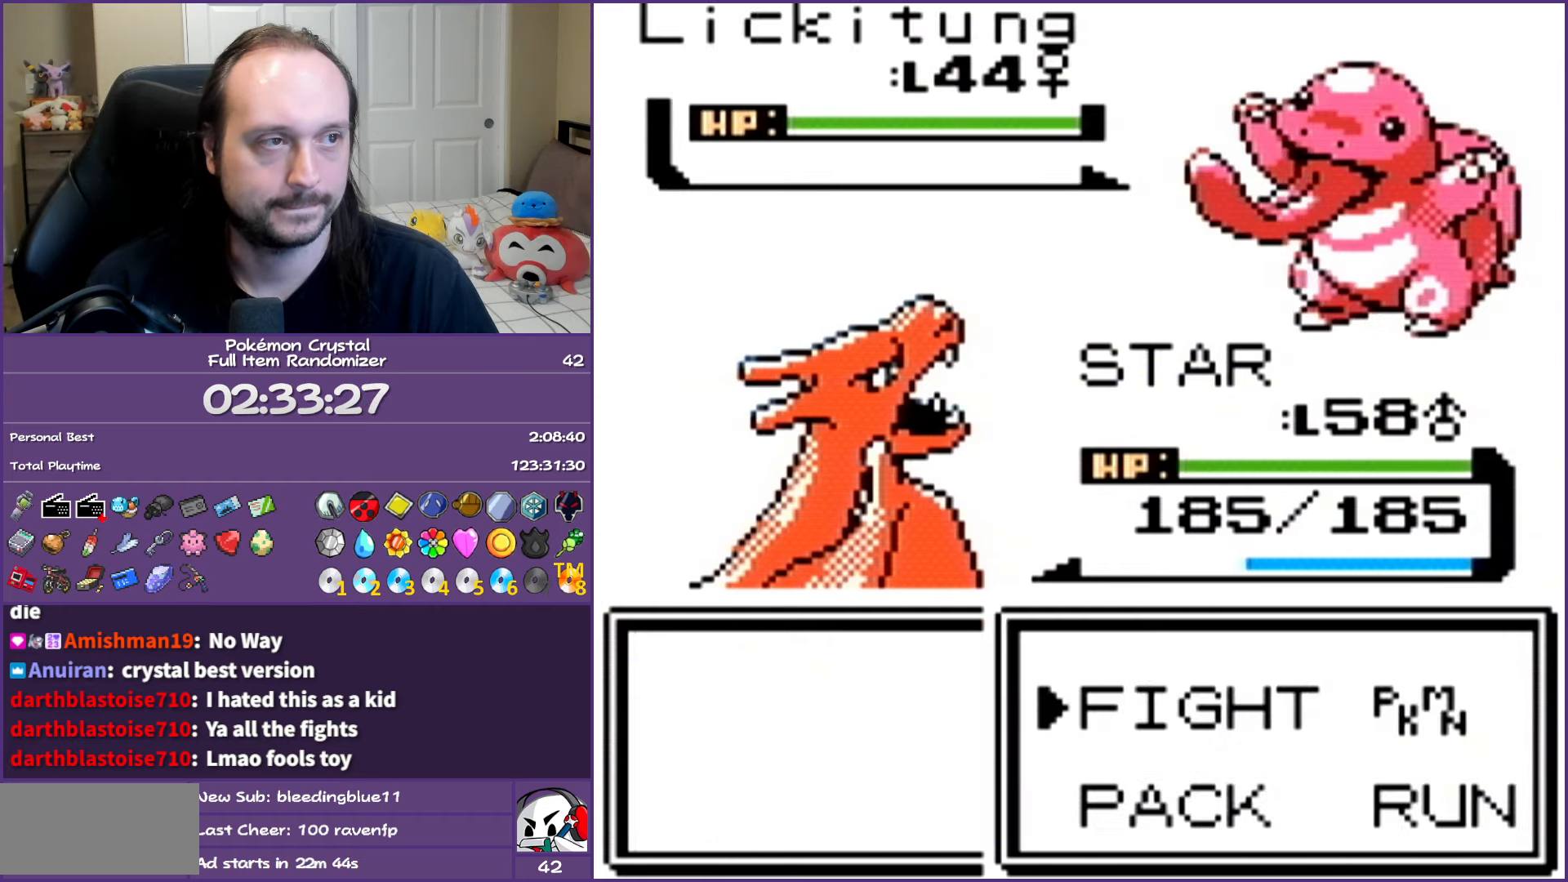
{"buttons": ["A"], "events": [[67, "A", "up"], [167, "A", "down"], [217, "A", "up"], [300, "A", "down"], [417, "A", "up"], [483, "A", "down"]]}
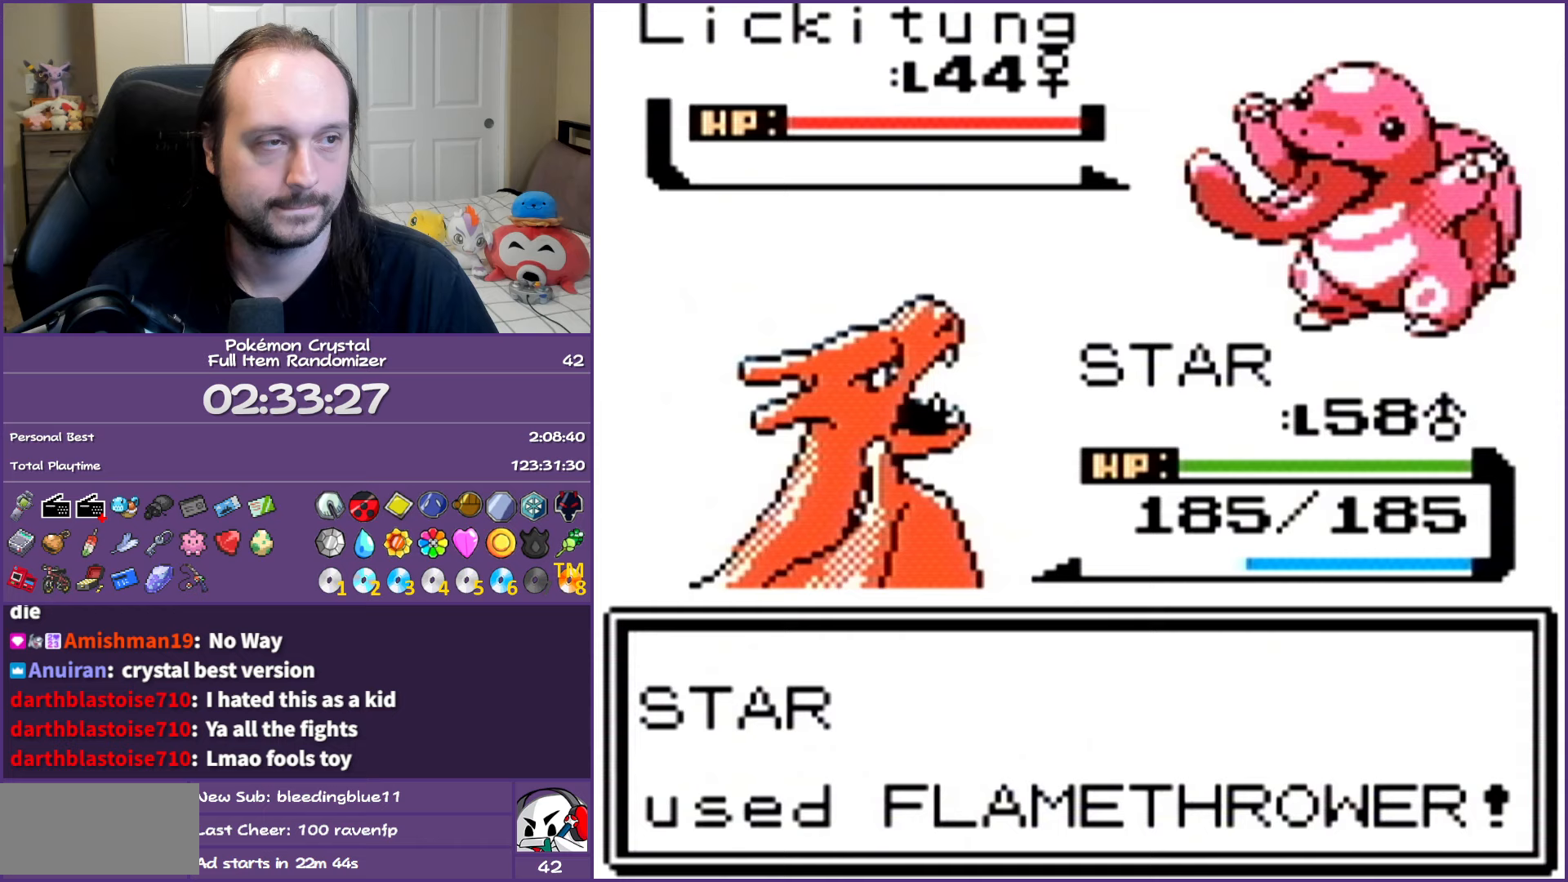
{"buttons": [], "events": [[67, "A", "up"], [150, "A", "down"], [233, "A", "up"], [350, "A", "down"], [433, "A", "up"]]}
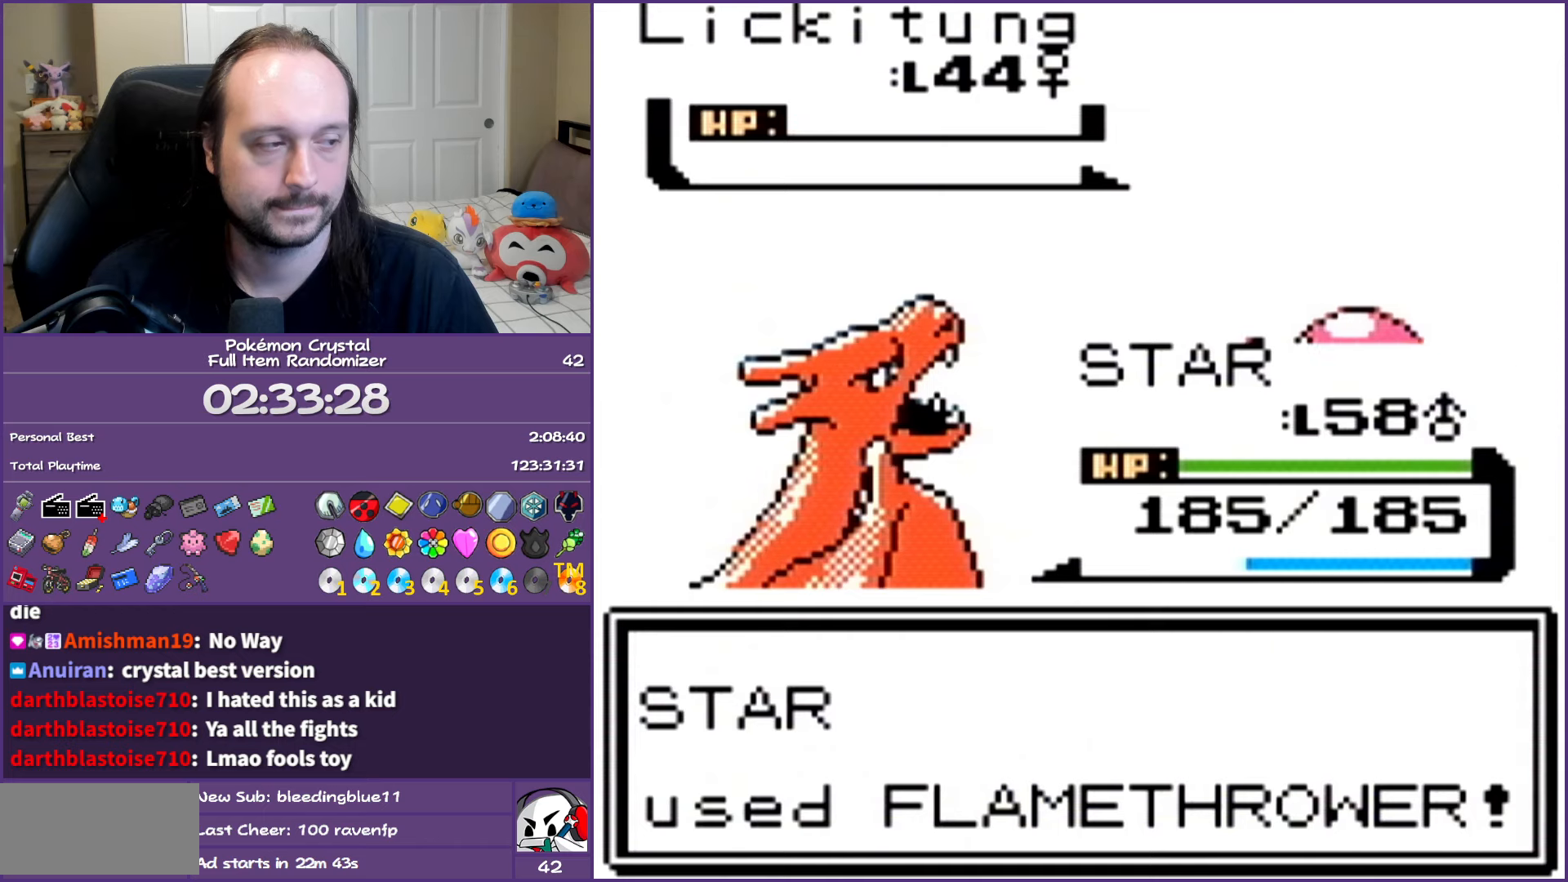
{"buttons": [], "events": [[17, "A", "down"], [117, "A", "up"], [217, "A", "down"], [300, "A", "up"], [400, "A", "down"], [483, "A", "up"]]}
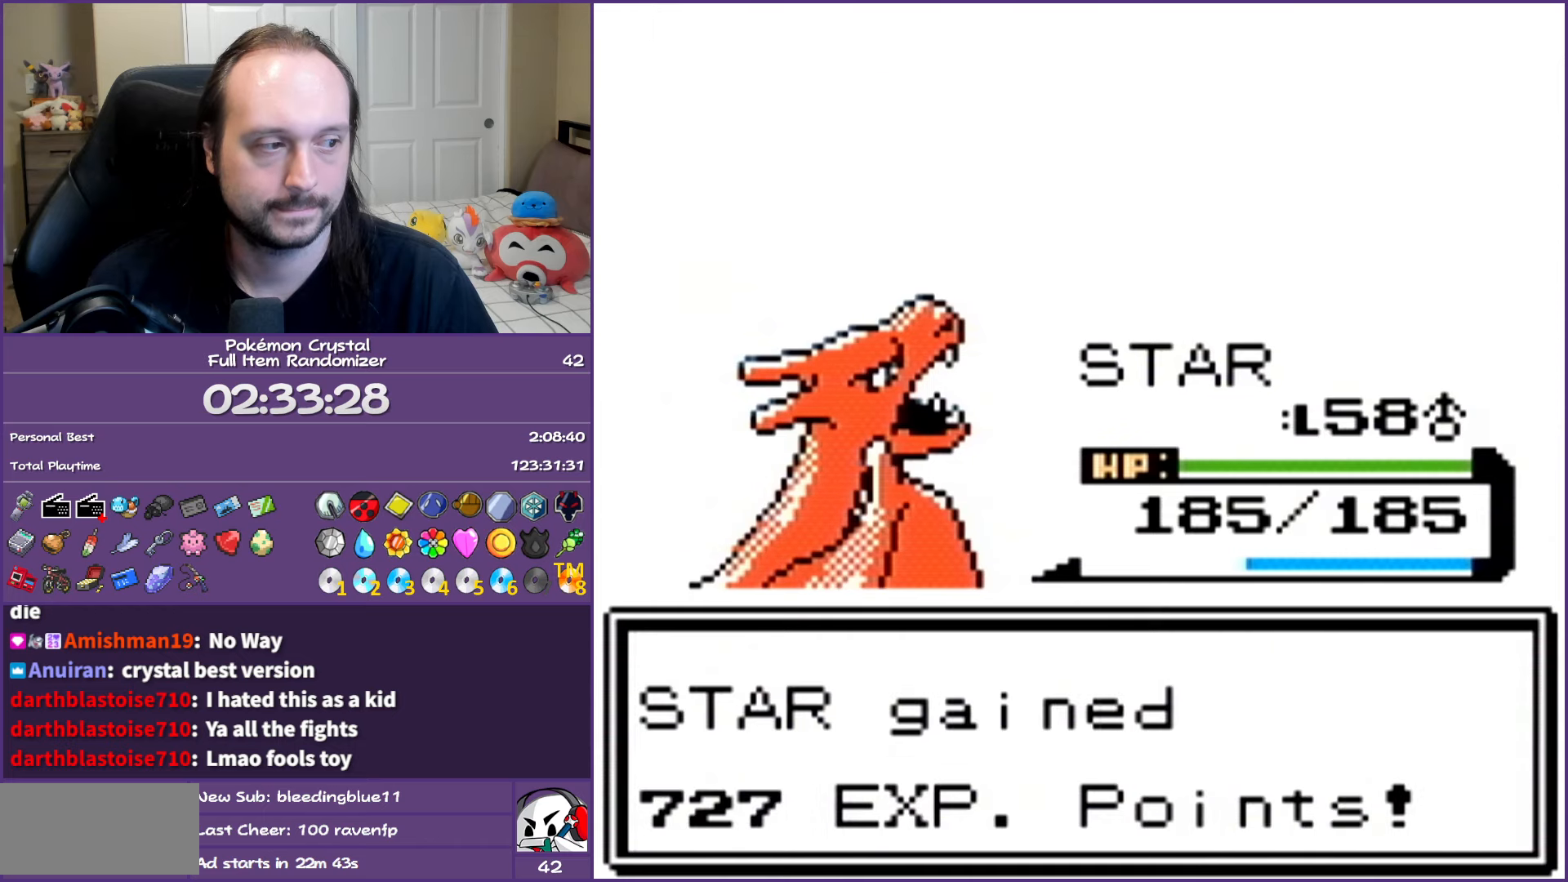
{"buttons": ["A"], "events": [[83, "A", "down"], [200, "A", "up"], [267, "A", "down"], [433, "A", "up"], [483, "A", "down"]]}
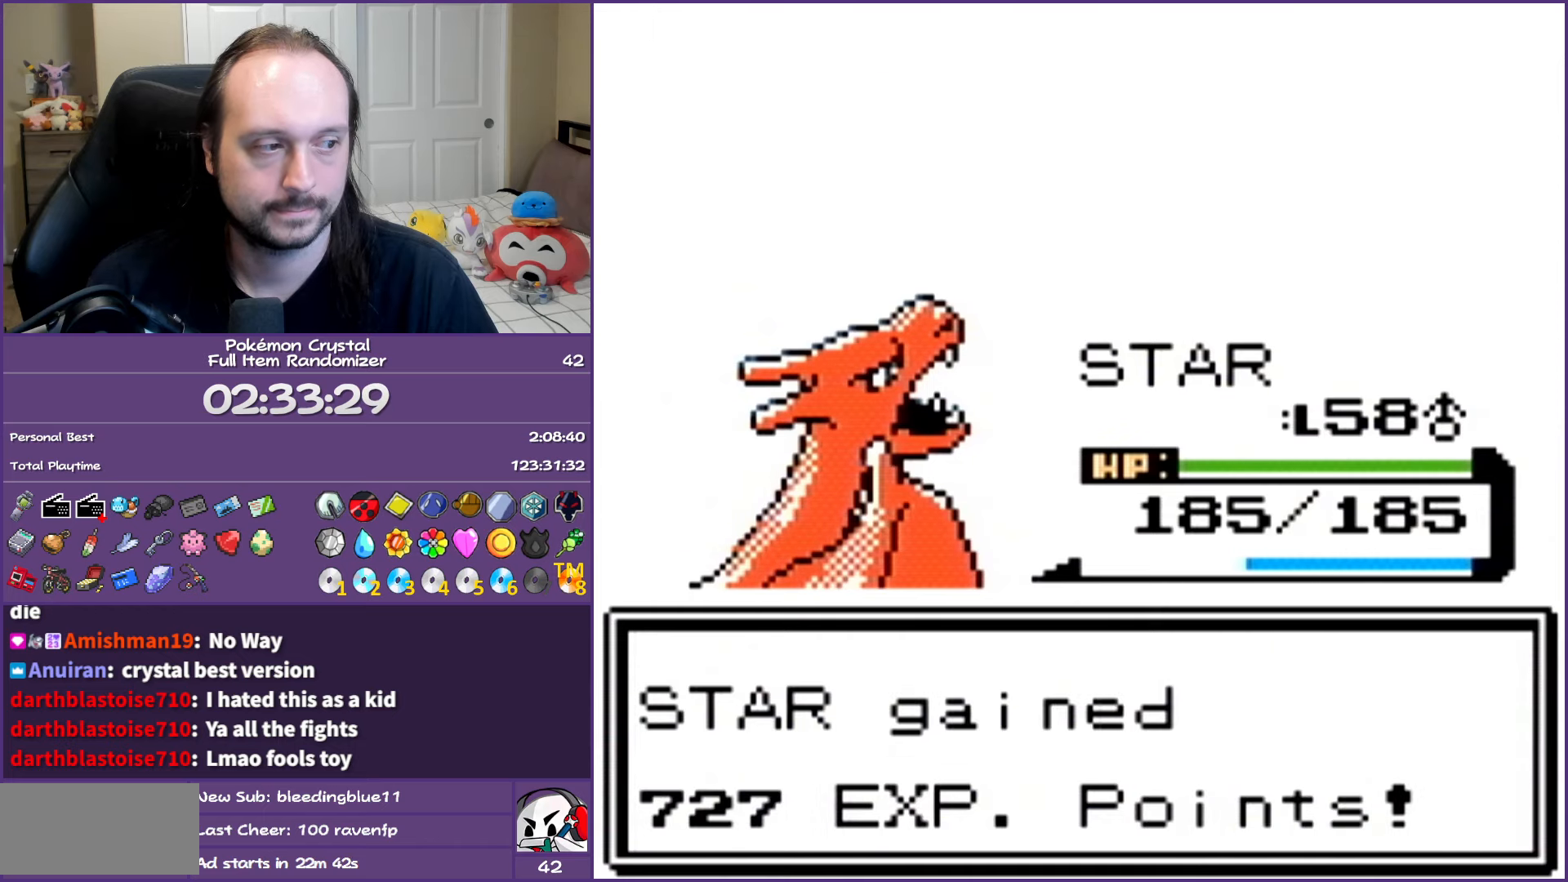
{"buttons": ["A"], "events": [[133, "A", "up"], [233, "A", "down"], [350, "A", "up"], [433, "A", "down"]]}
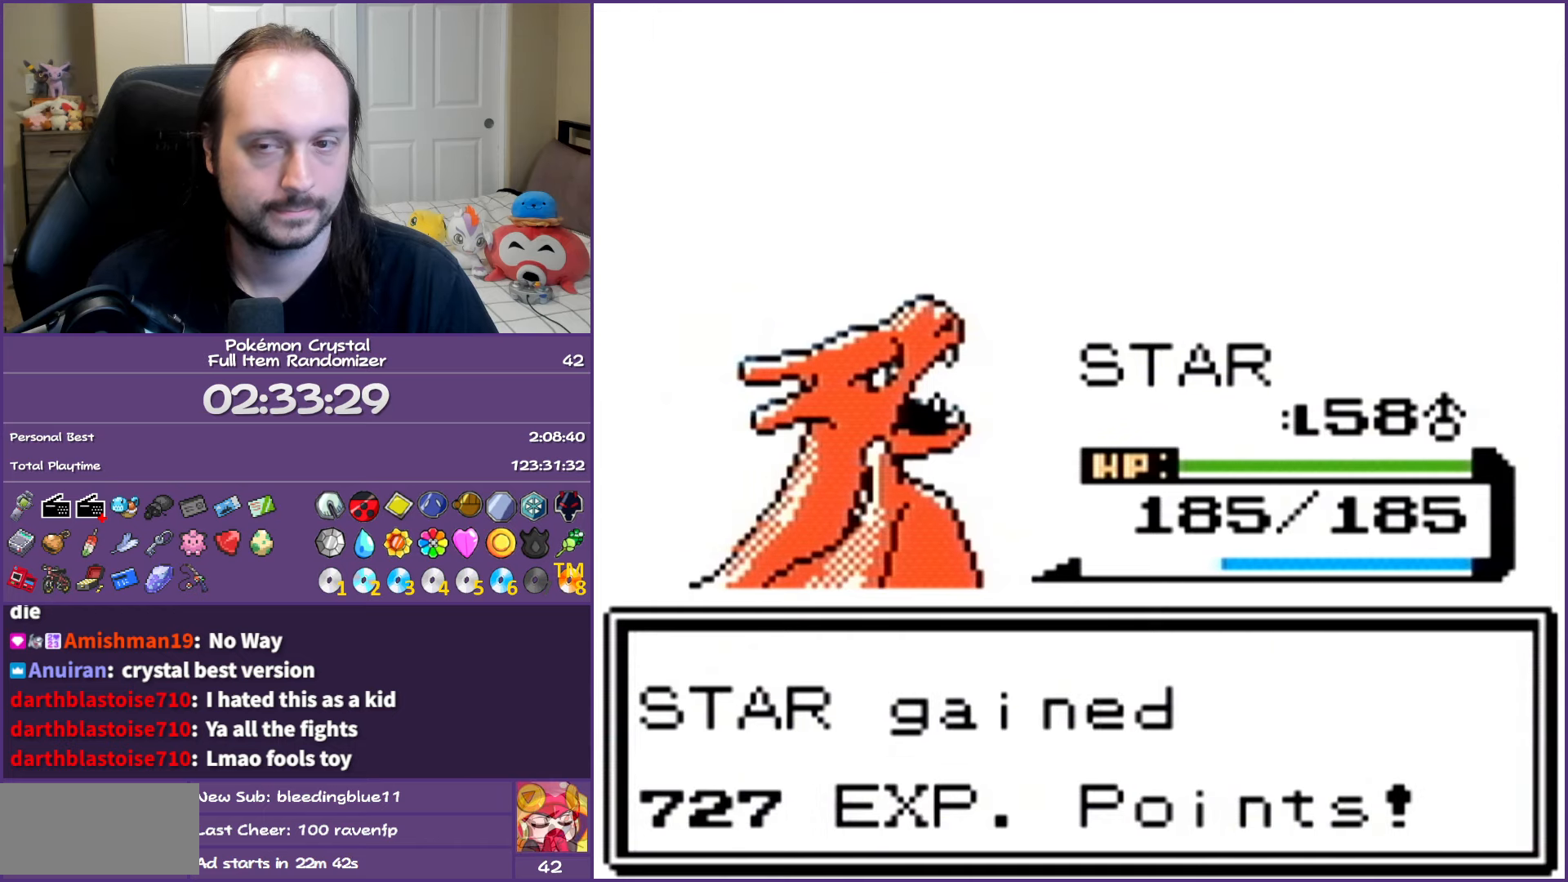
{"buttons": [], "events": [[50, "A", "up"], [117, "A", "down"], [233, "A", "up"], [333, "A", "down"], [450, "A", "up"]]}
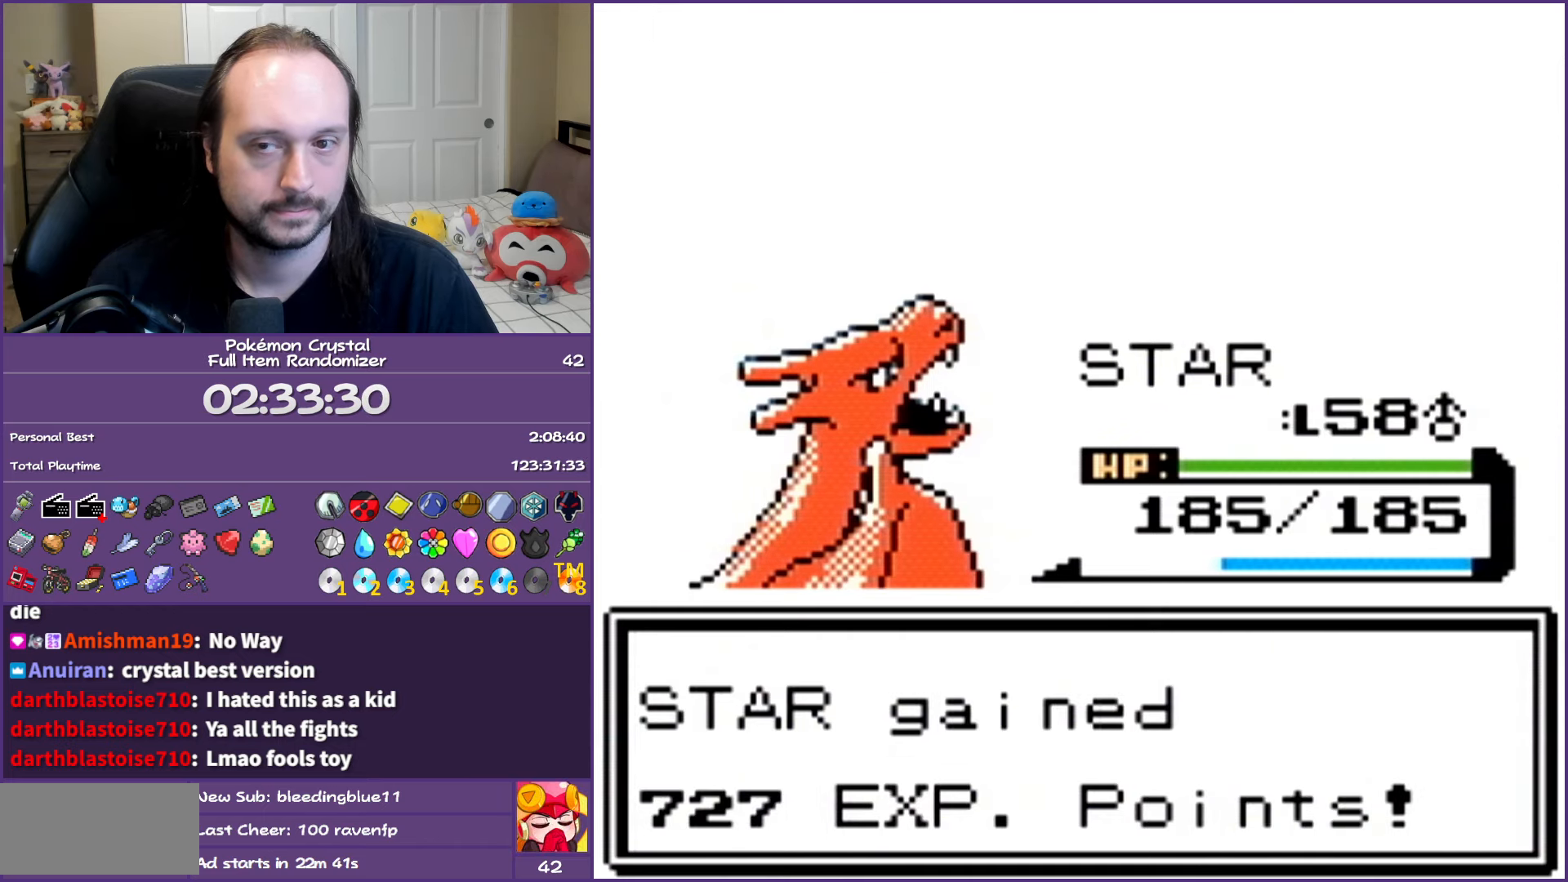
{"buttons": ["A"], "events": [[17, "A", "down"], [167, "A", "up"], [233, "A", "down"], [350, "A", "up"], [450, "A", "down"]]}
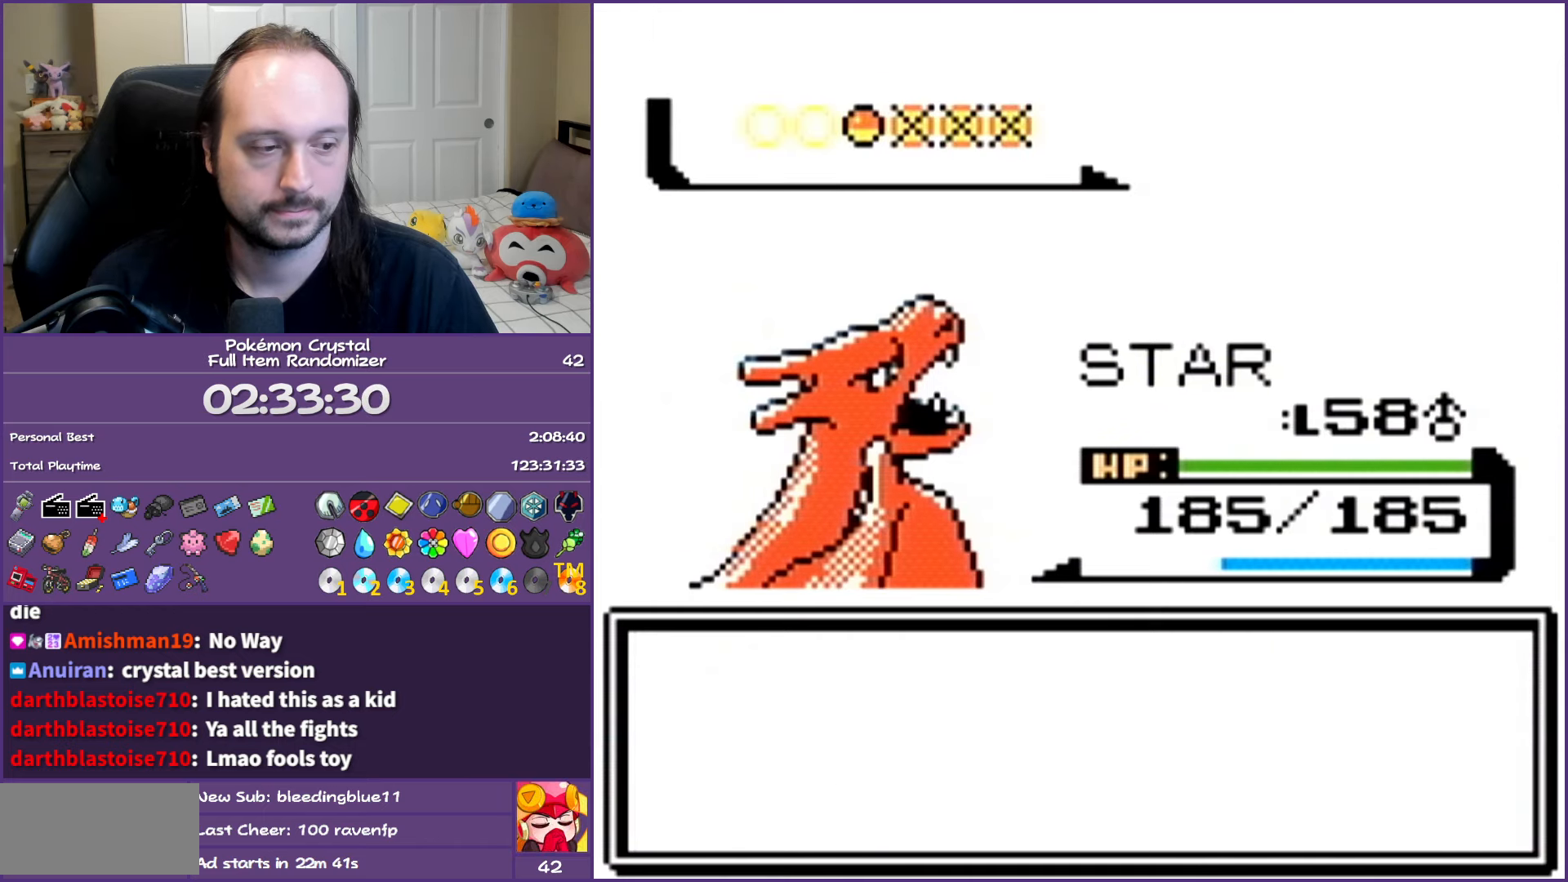
{"buttons": [], "events": [[33, "A", "up"], [117, "A", "down"], [267, "A", "up"], [333, "A", "down"], [467, "A", "up"]]}
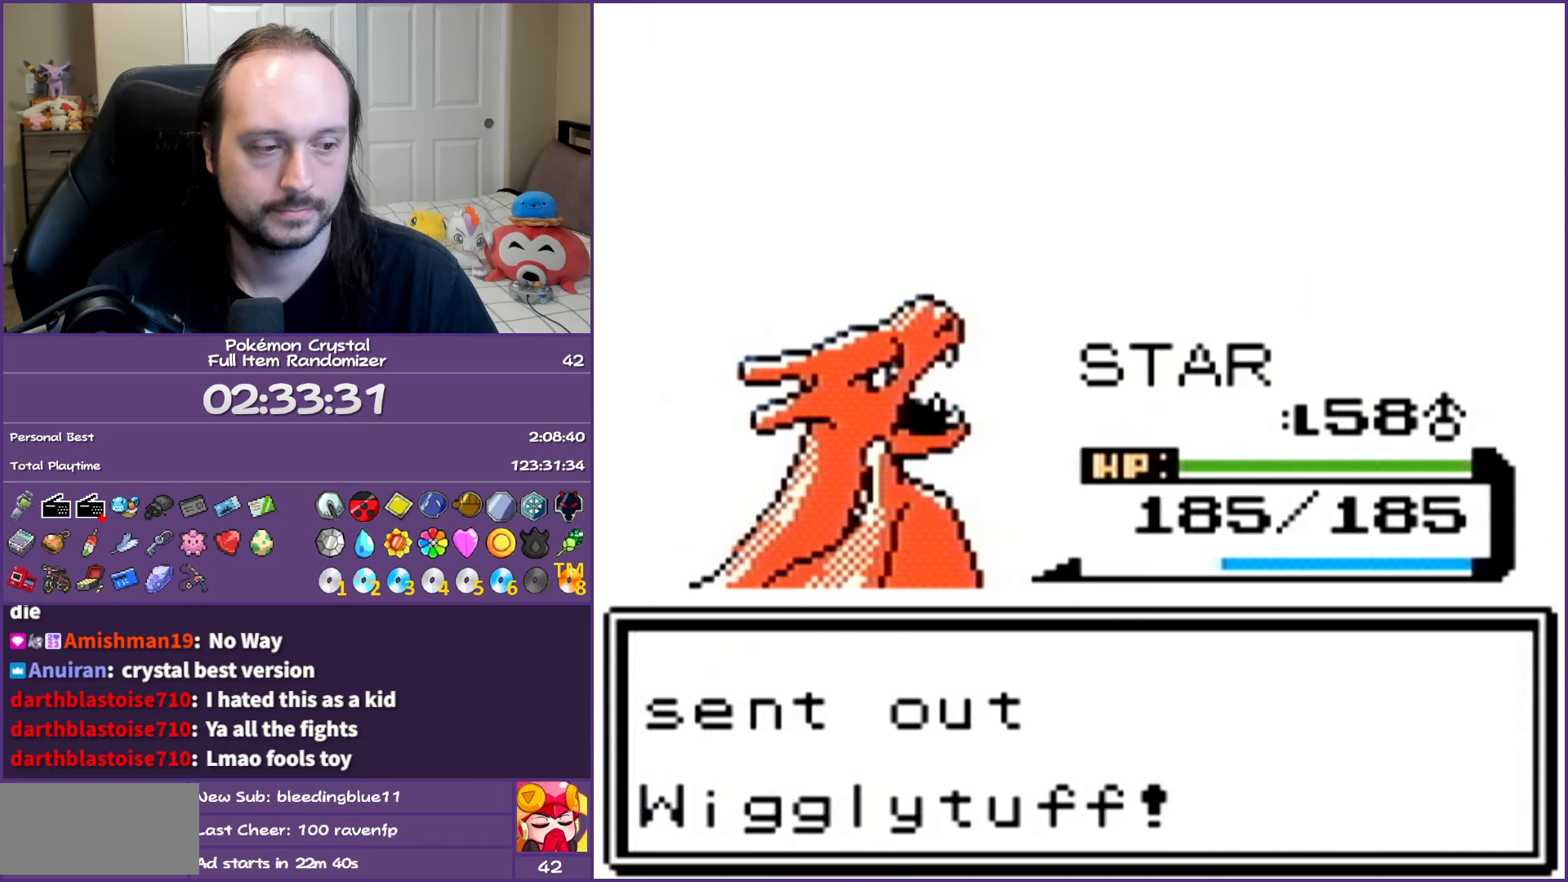
{"buttons": ["A"], "events": [[33, "A", "down"], [167, "A", "up"], [267, "A", "down"], [383, "A", "up"], [467, "A", "down"]]}
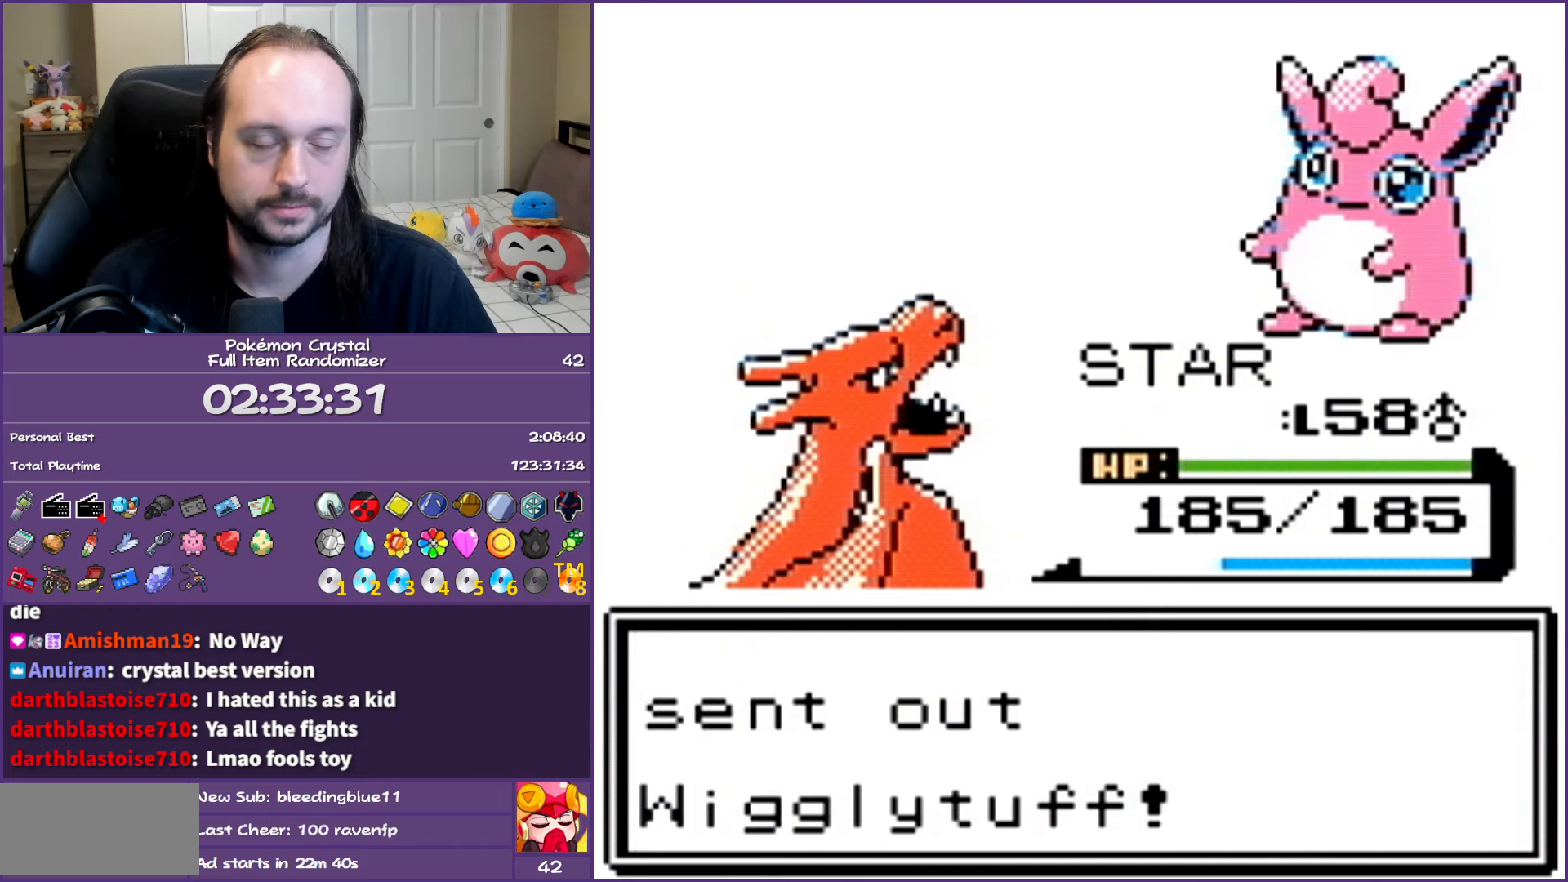
{"buttons": [], "events": [[100, "A", "up"], [183, "A", "down"], [267, "A", "up"], [367, "A", "down"], [483, "A", "up"]]}
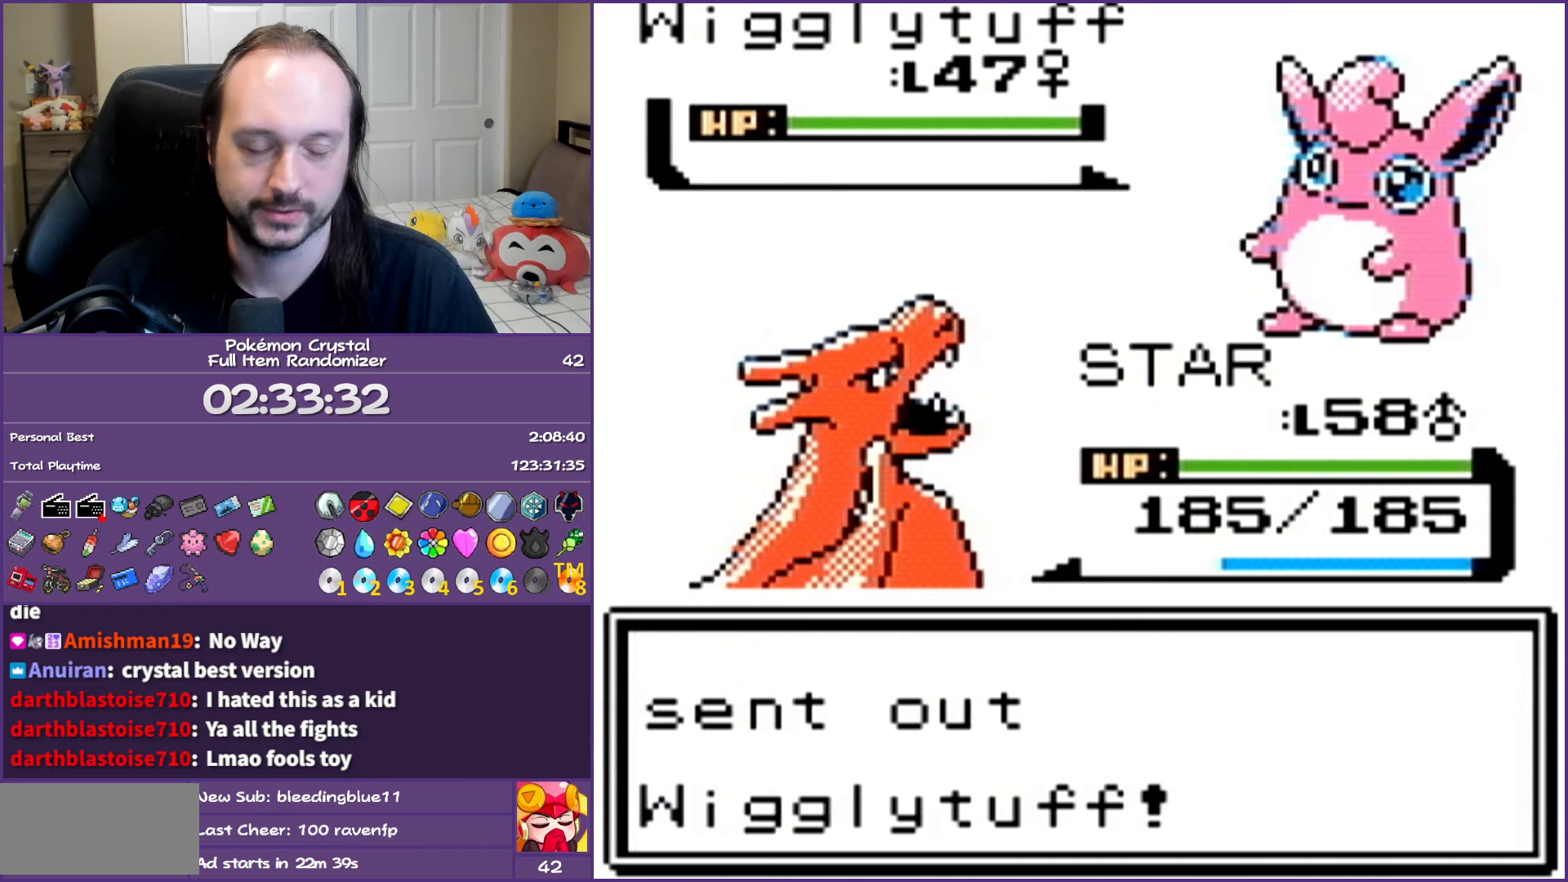
{"buttons": ["A"], "events": [[50, "A", "down"], [183, "A", "up"], [267, "A", "down"], [350, "A", "up"], [450, "A", "down"]]}
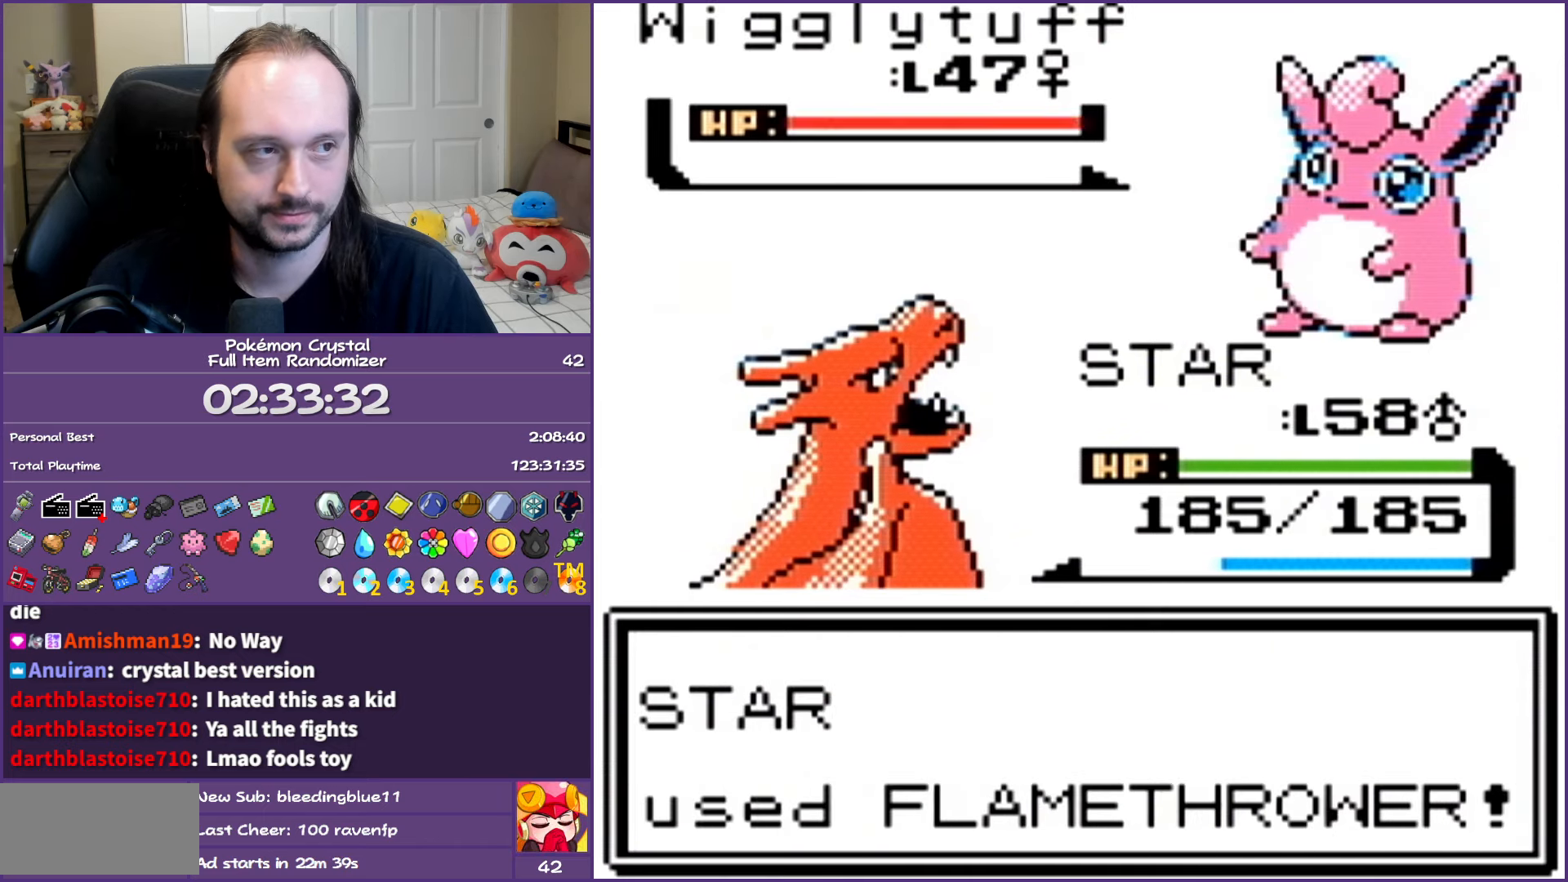
{"buttons": [], "events": [[33, "A", "up"], [133, "A", "down"], [217, "A", "up"], [317, "A", "down"], [417, "A", "up"]]}
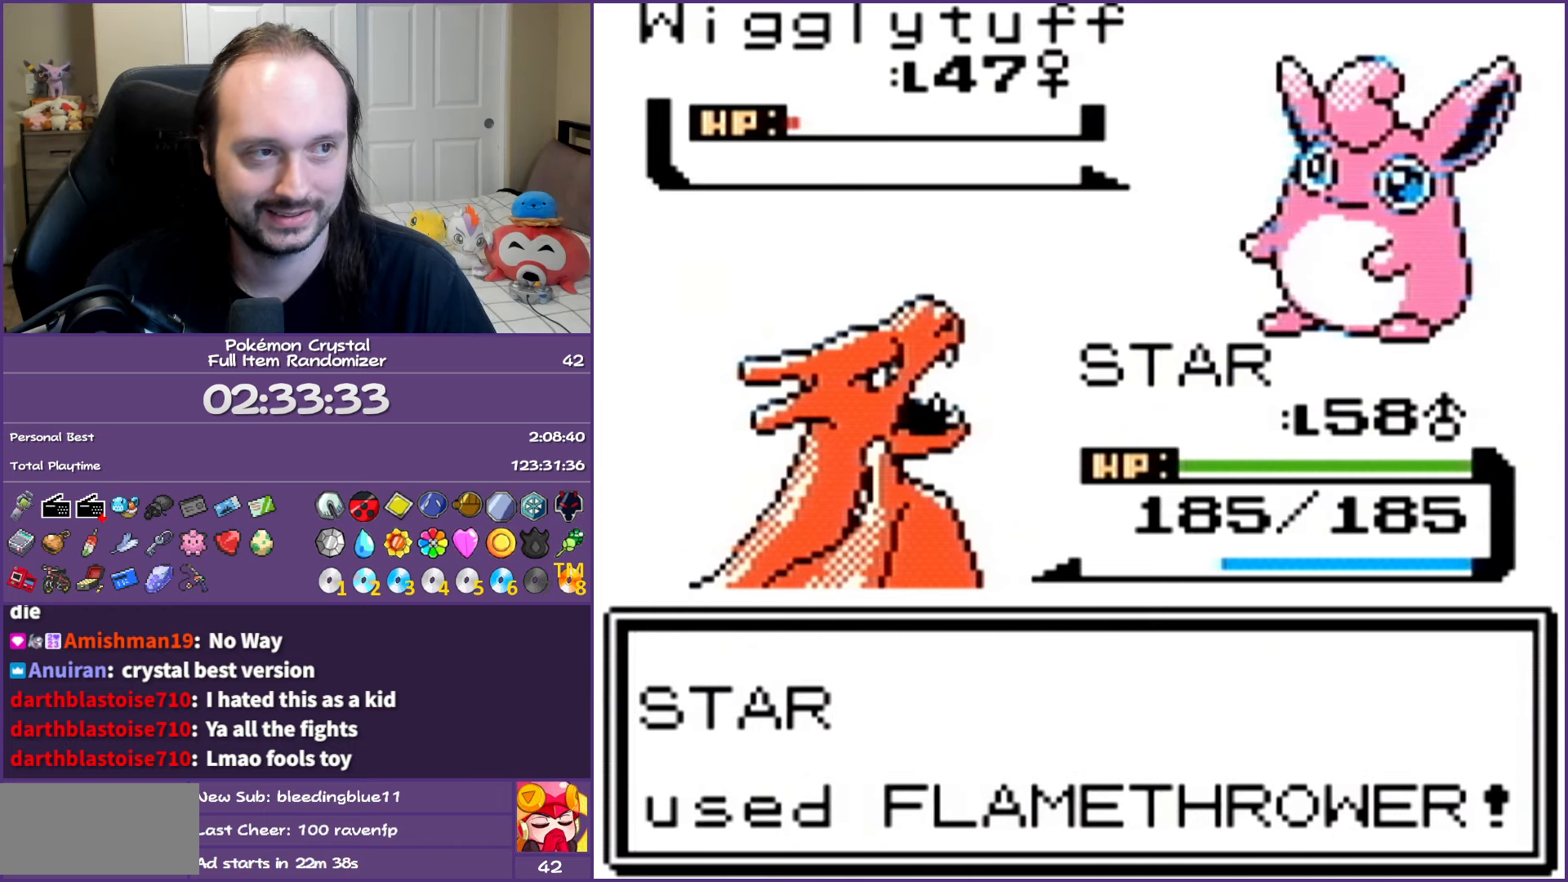
{"buttons": ["A"], "events": [[17, "A", "down"], [133, "A", "up"], [217, "A", "down"], [317, "A", "up"], [400, "A", "down"]]}
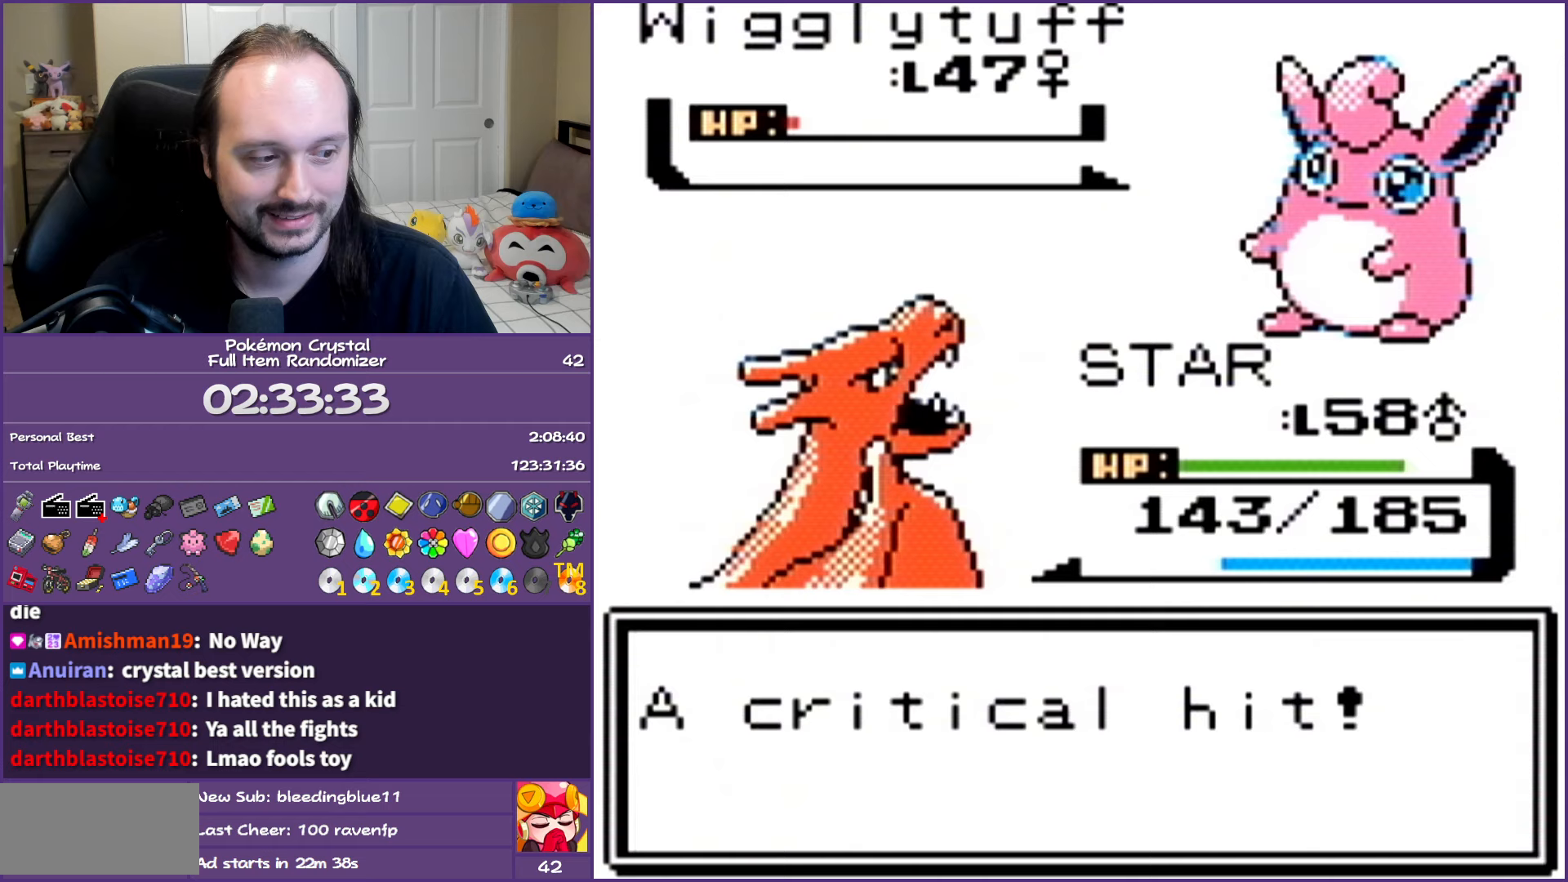
{"buttons": [], "events": [[17, "A", "up"], [83, "A", "down"], [233, "A", "up"], [300, "A", "down"], [417, "A", "up"]]}
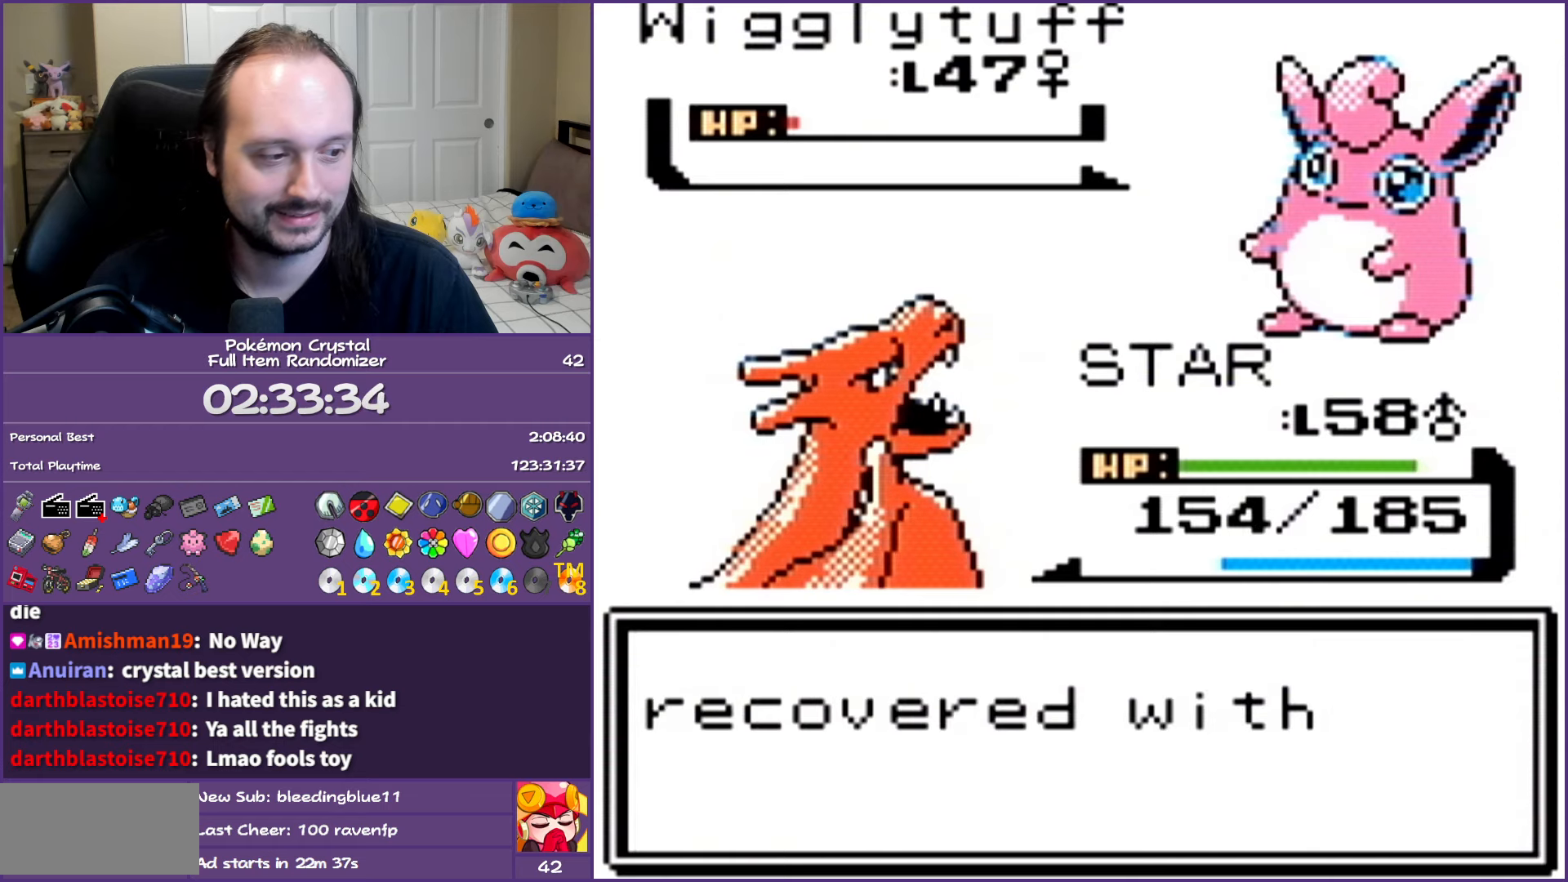
{"buttons": [], "events": [[17, "A", "down"], [117, "A", "up"], [183, "A", "down"], [283, "A", "up"], [383, "A", "down"], [483, "A", "up"]]}
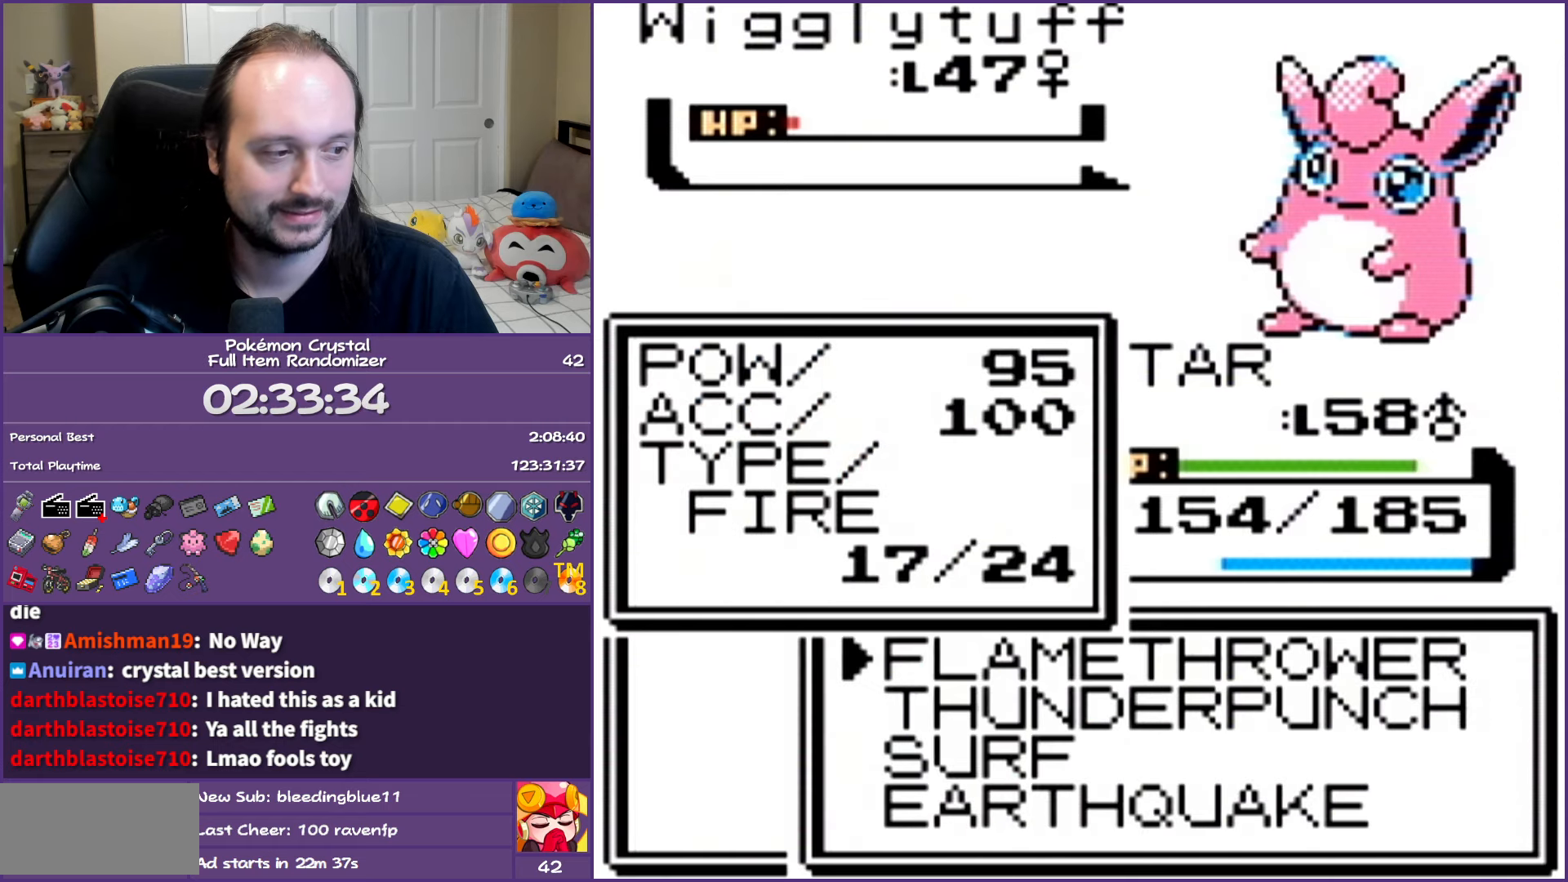
{"buttons": ["A"], "events": [[67, "A", "down"], [167, "A", "up"], [267, "A", "down"], [350, "A", "up"], [467, "A", "down"]]}
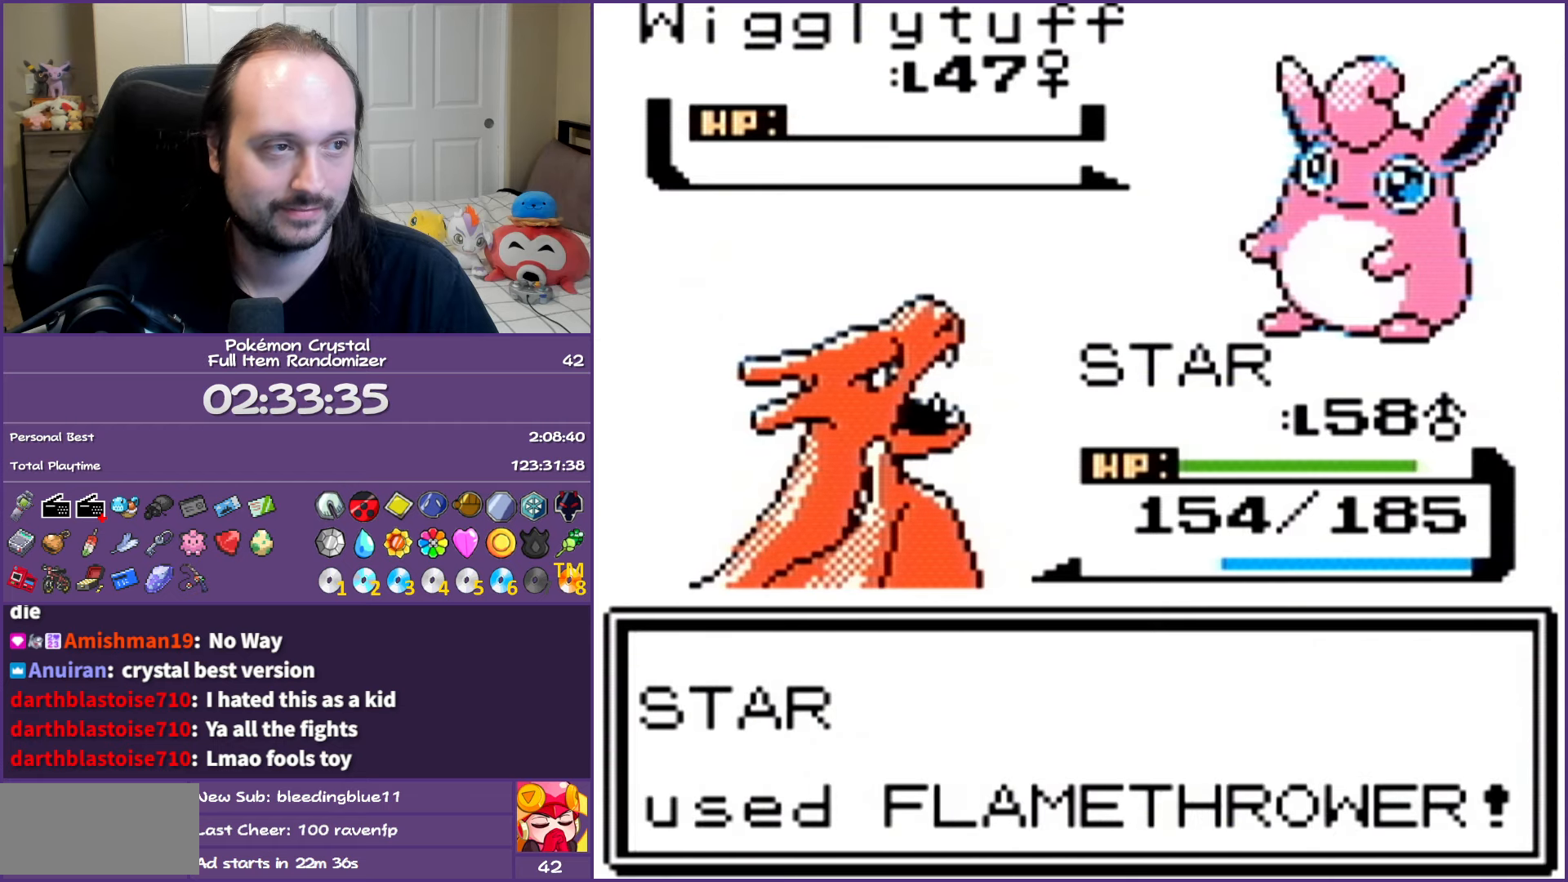
{"buttons": [], "events": [[67, "A", "up"], [150, "A", "down"], [233, "A", "up"], [350, "A", "down"], [433, "A", "up"]]}
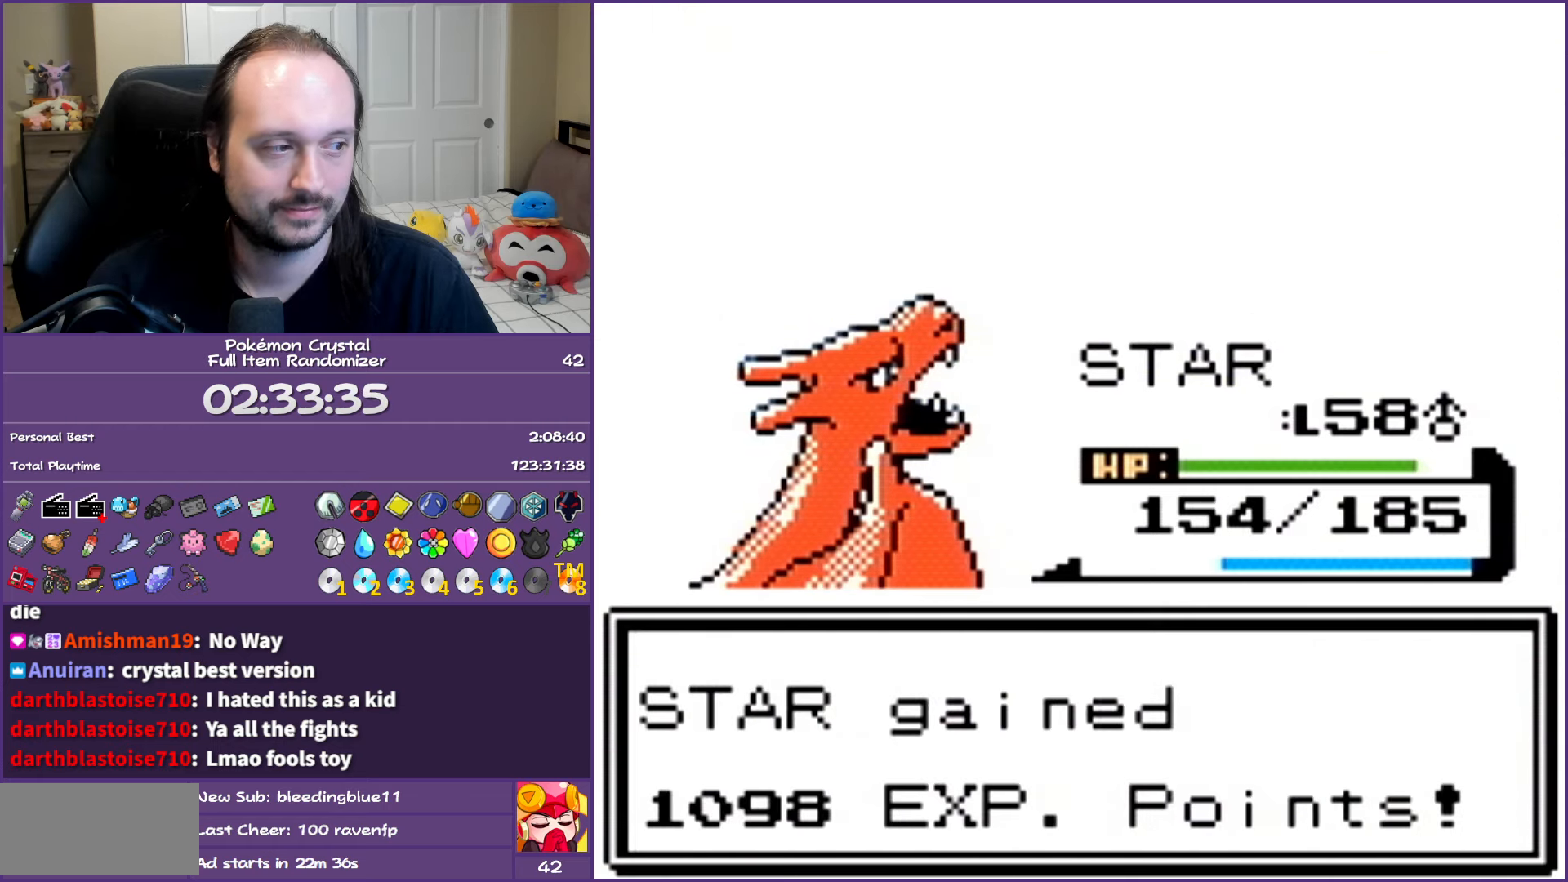
{"buttons": ["A"], "events": [[50, "A", "down"], [117, "A", "up"], [233, "A", "down"], [333, "A", "up"], [417, "A", "down"]]}
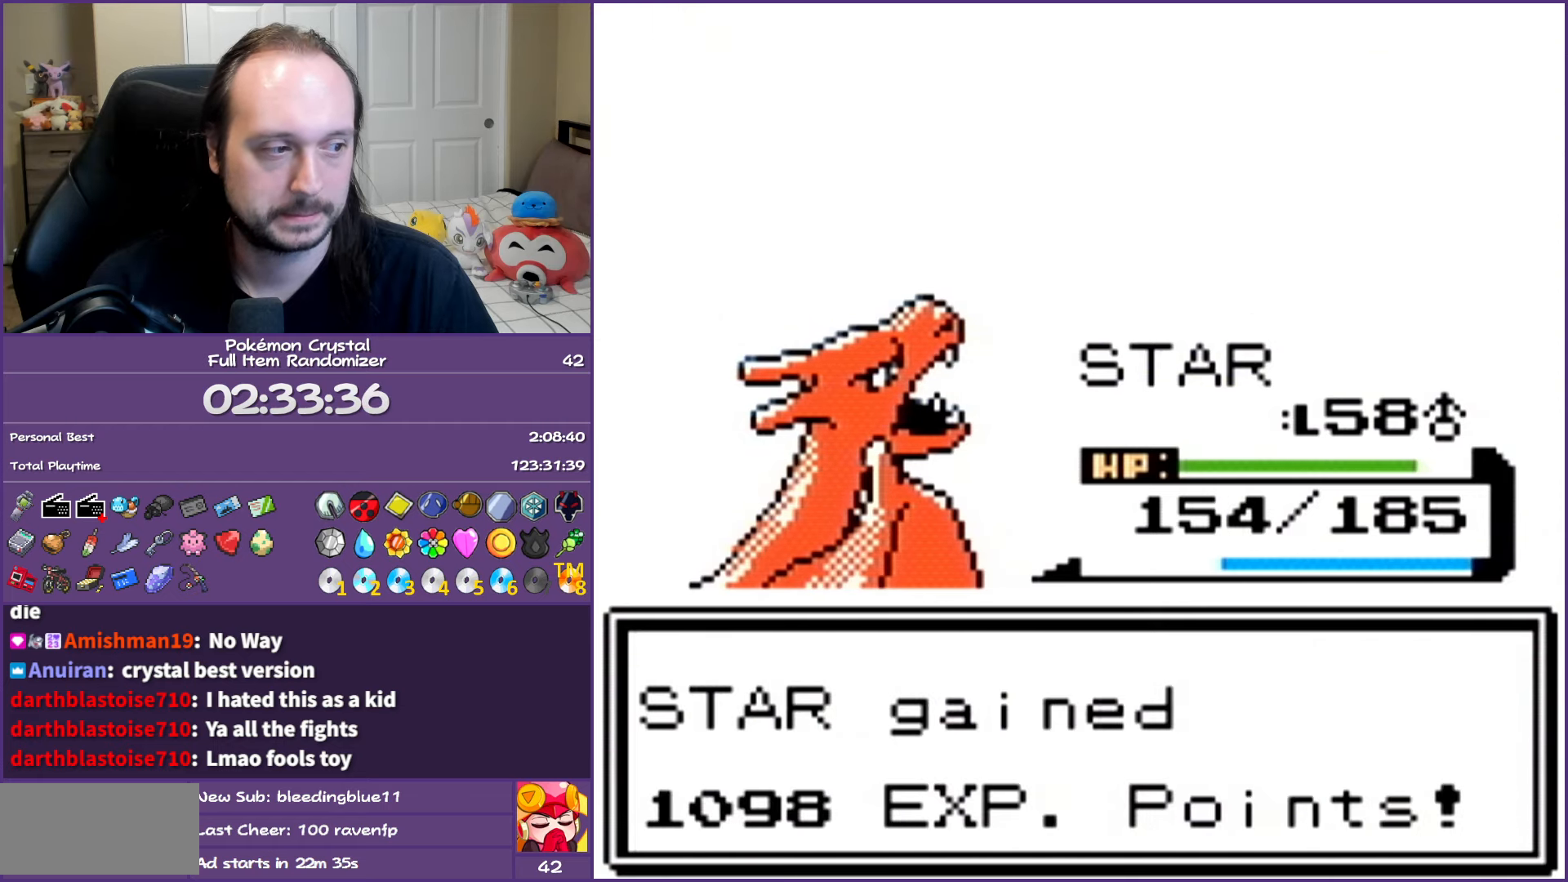
{"buttons": ["A"], "events": [[33, "A", "up"], [150, "A", "down"], [267, "A", "up"], [317, "A", "down"]]}